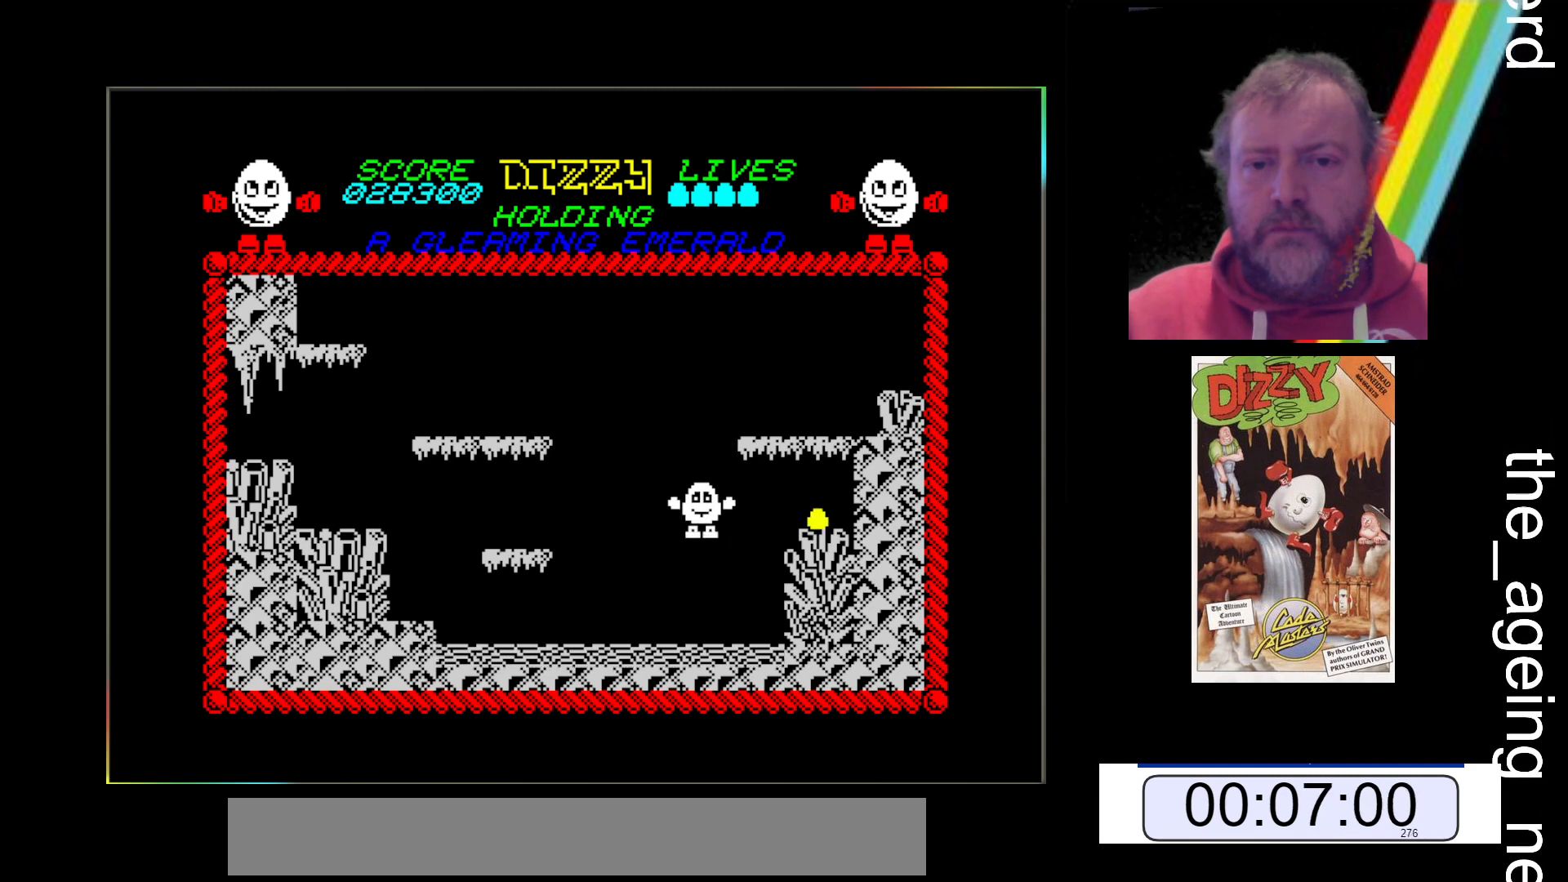
Gameplay with keyboard; each line is a JSON object with the keys held at the frame after it. "events" lists presses ("down") and releases ("up") of "return", "space", "x" and "z" between this image and that frame as [ms after this image, input, new state], when the widget could be followed in between. No other keys are recorded. Mouse input is not recorded.
{"keys": ["space", "x"], "events": [[233, "x", "down"], [300, "space", "down"]]}
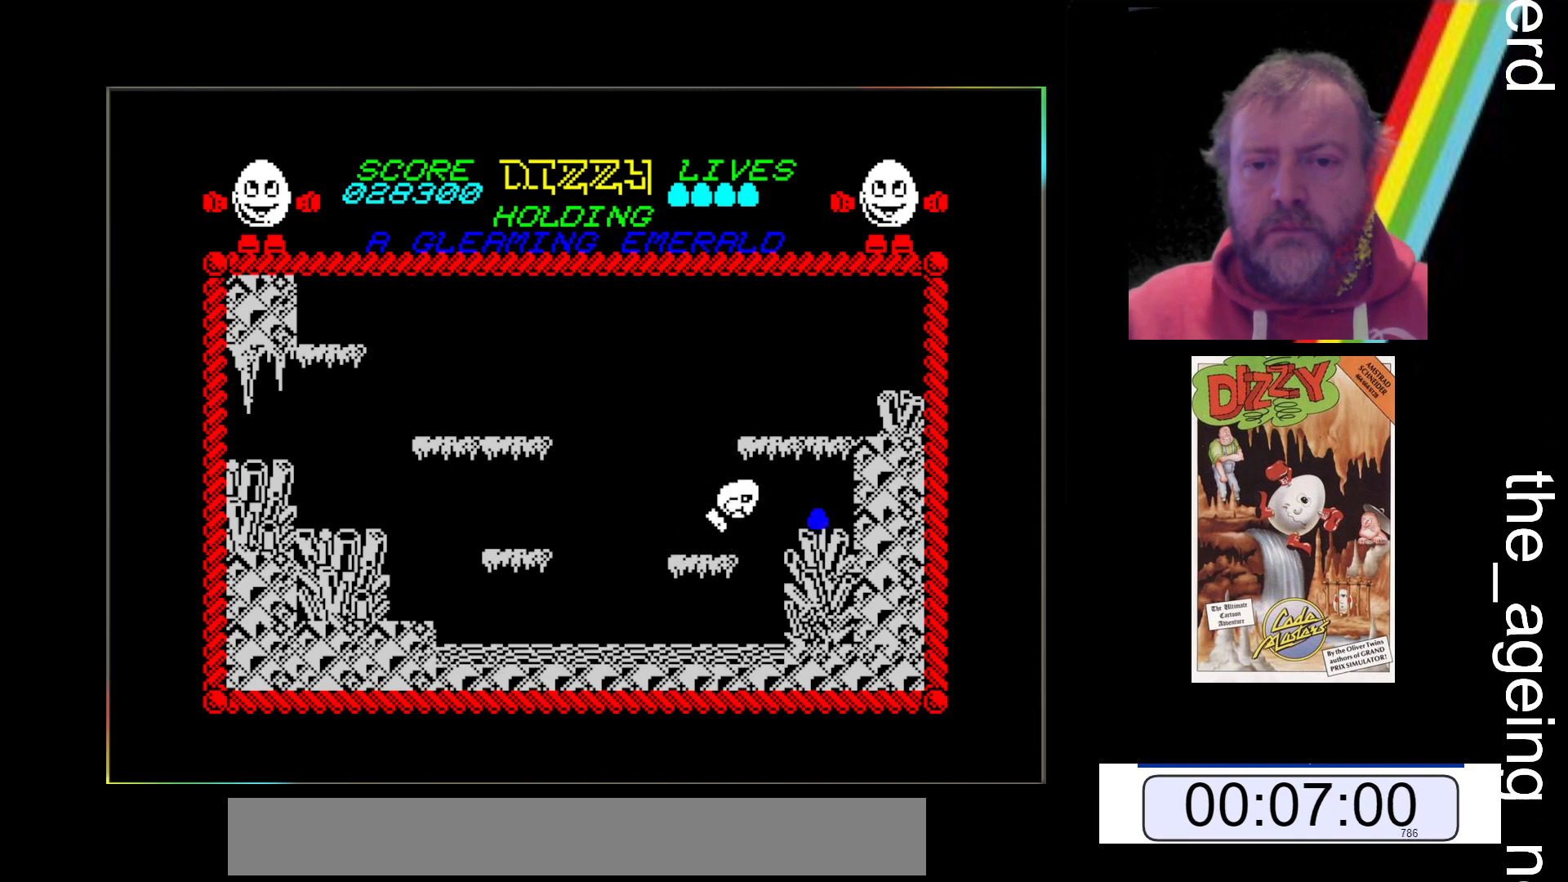
{"keys": [], "events": [[233, "space", "up"], [333, "x", "up"]]}
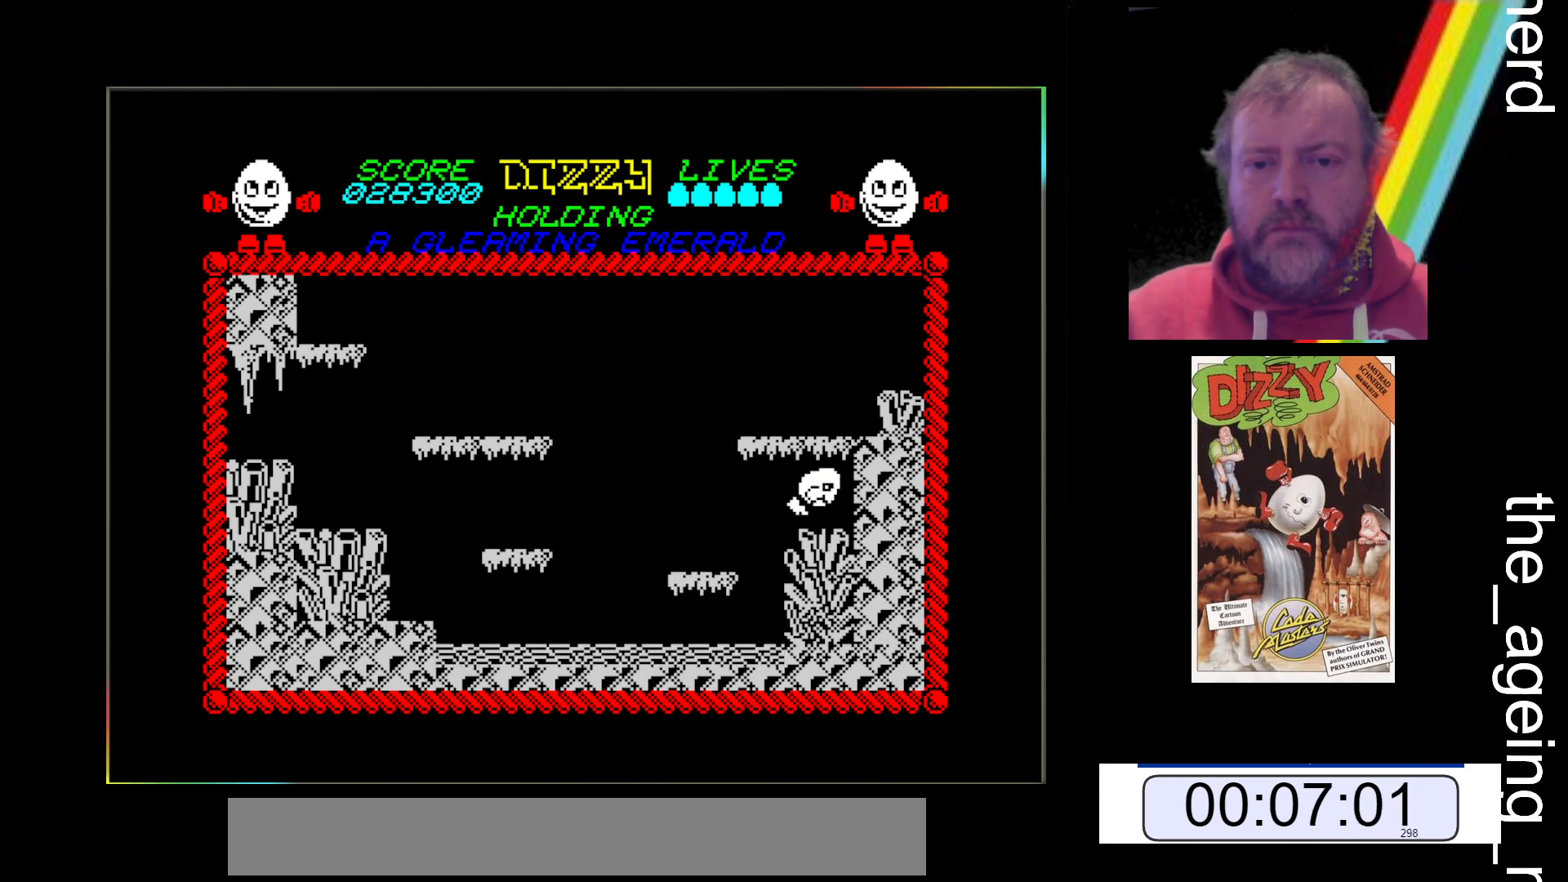
{"keys": [], "events": []}
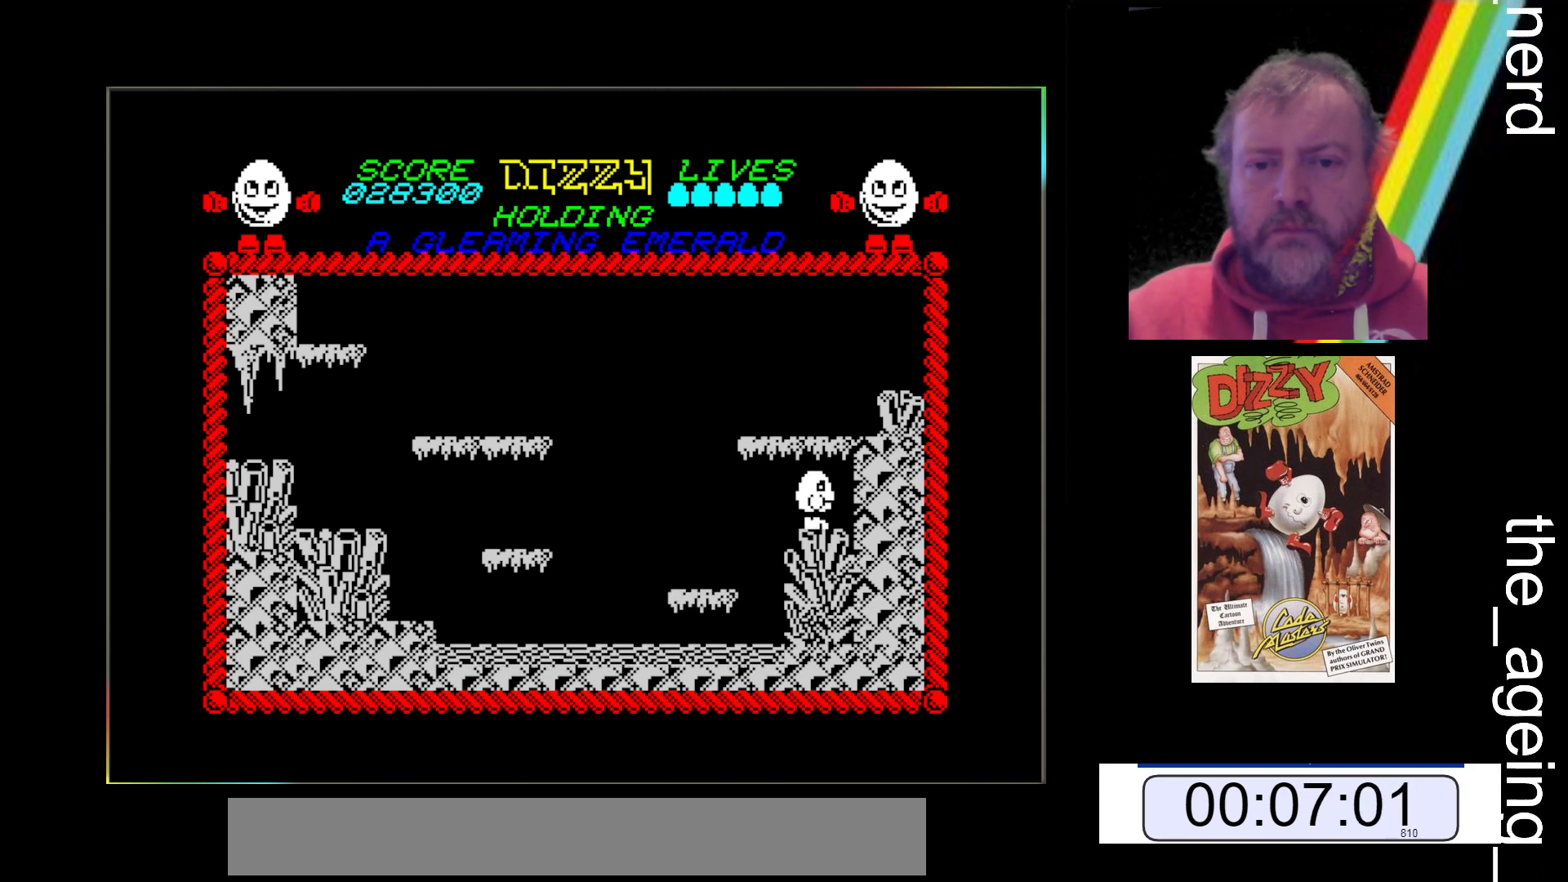
{"keys": [], "events": []}
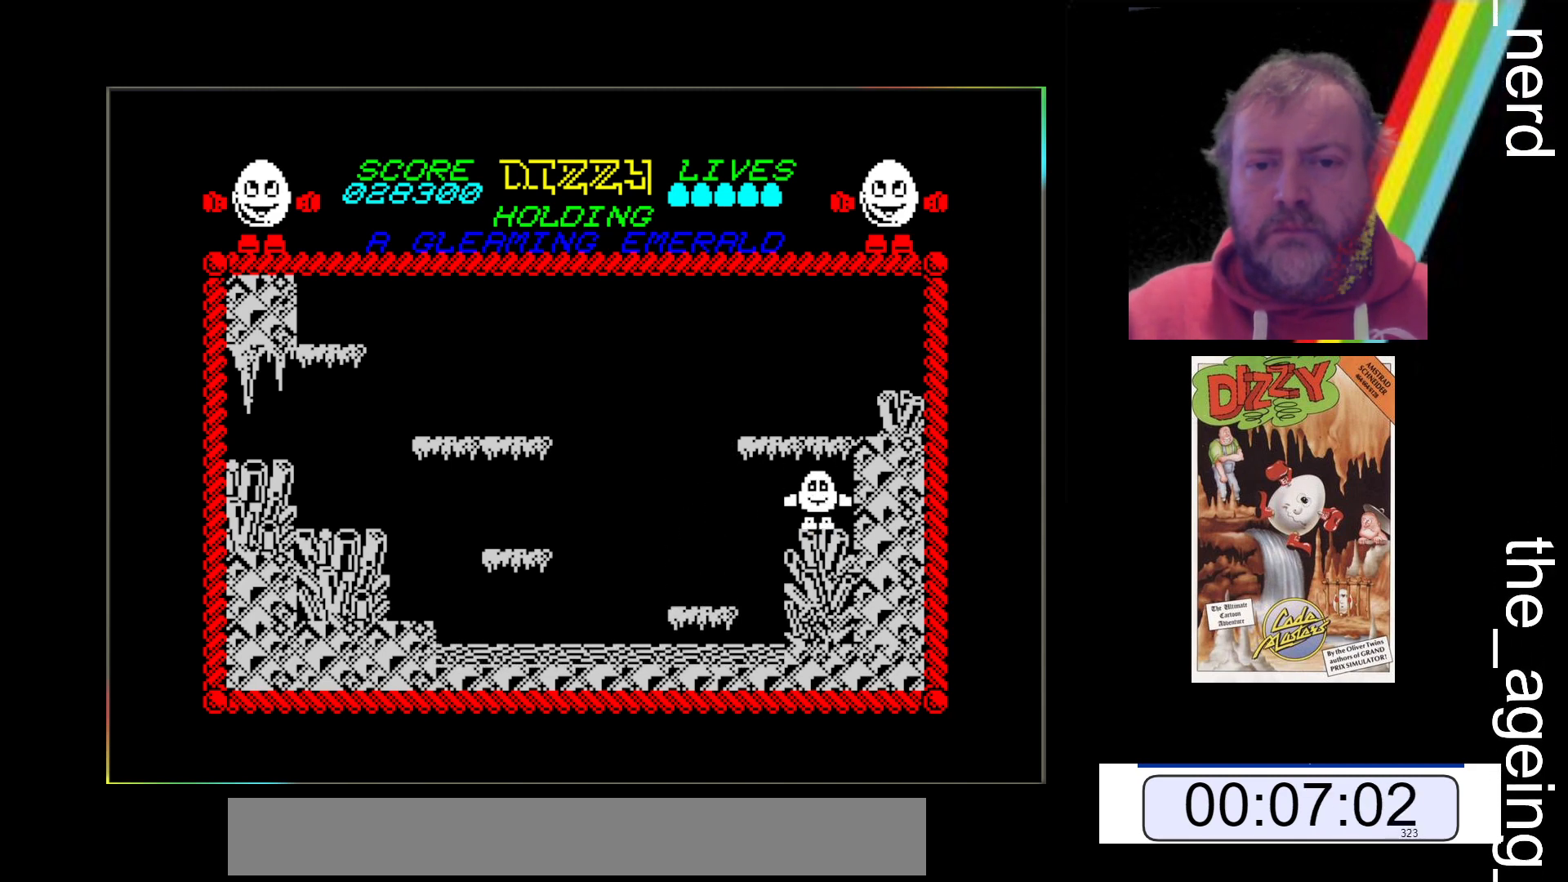
{"keys": ["z"], "events": [[100, "z", "down"]]}
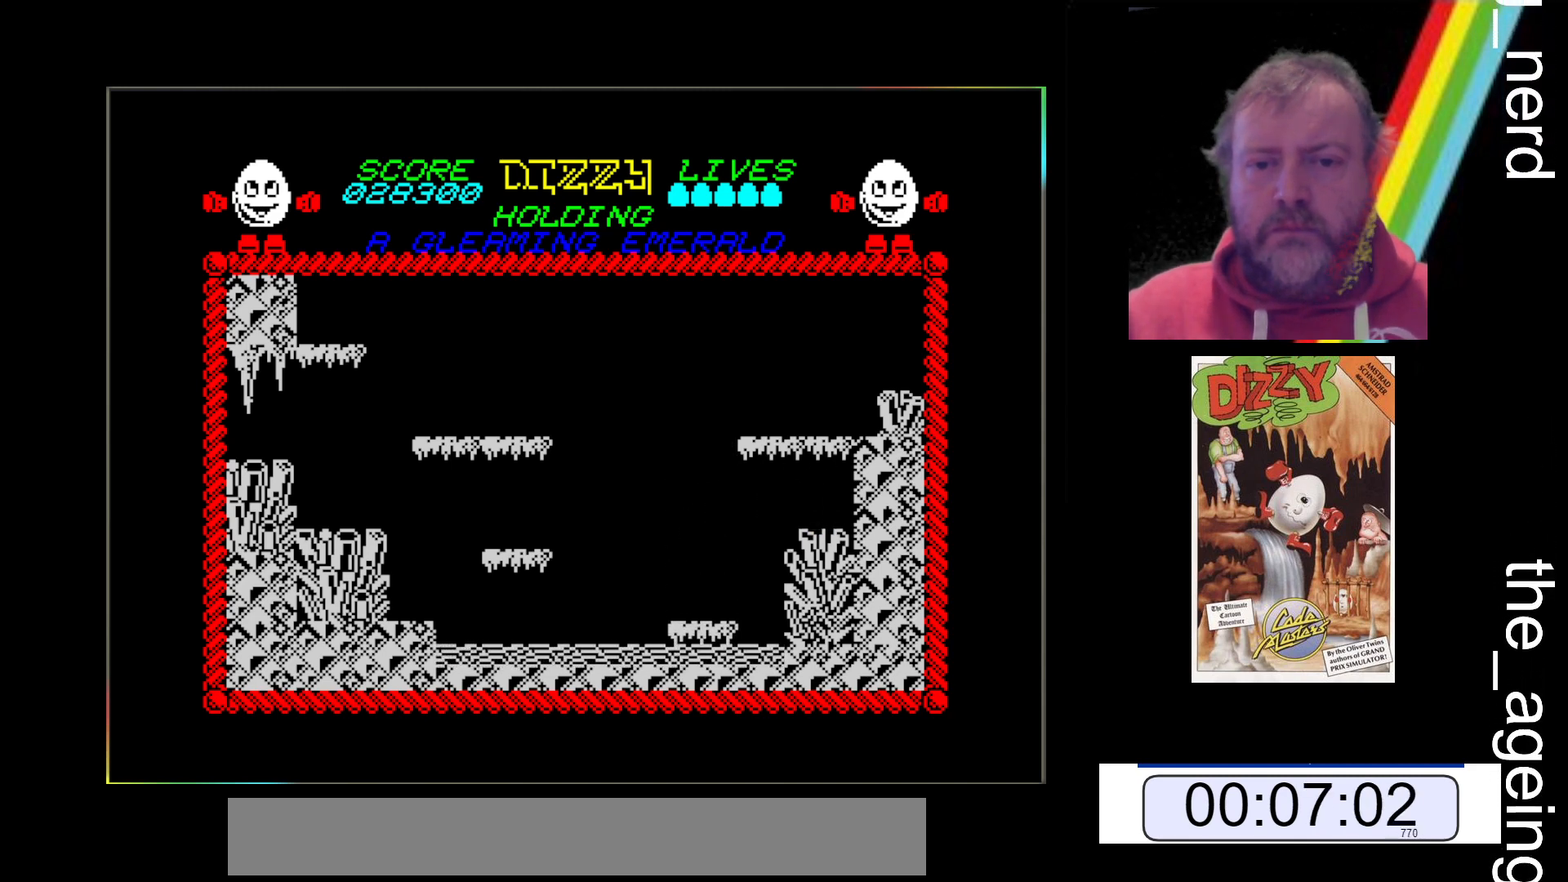
{"keys": [], "events": [[100, "z", "up"]]}
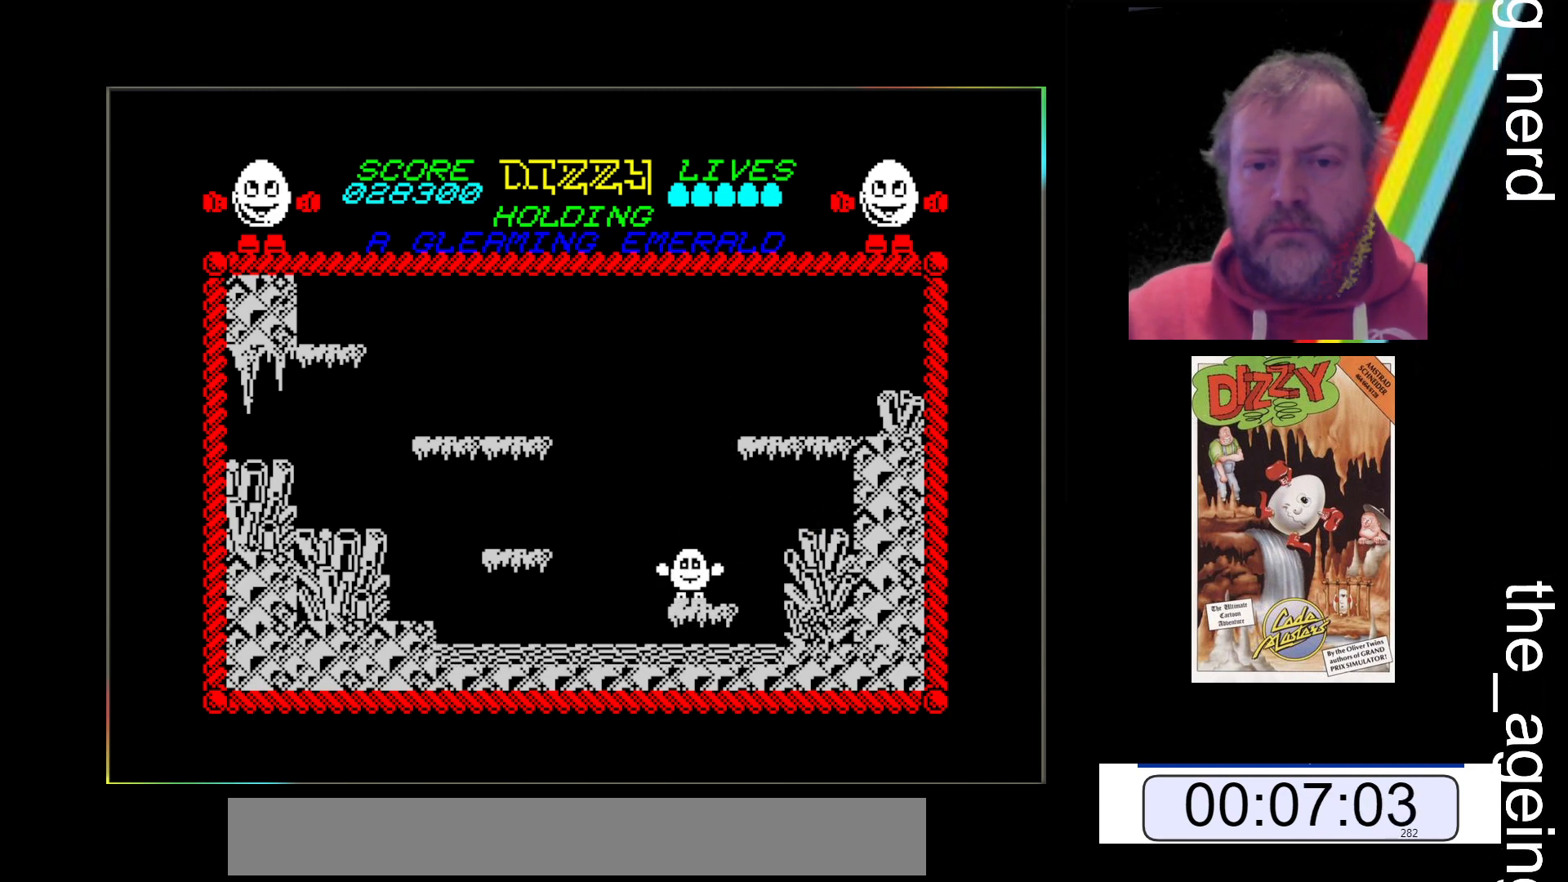
{"keys": [], "events": []}
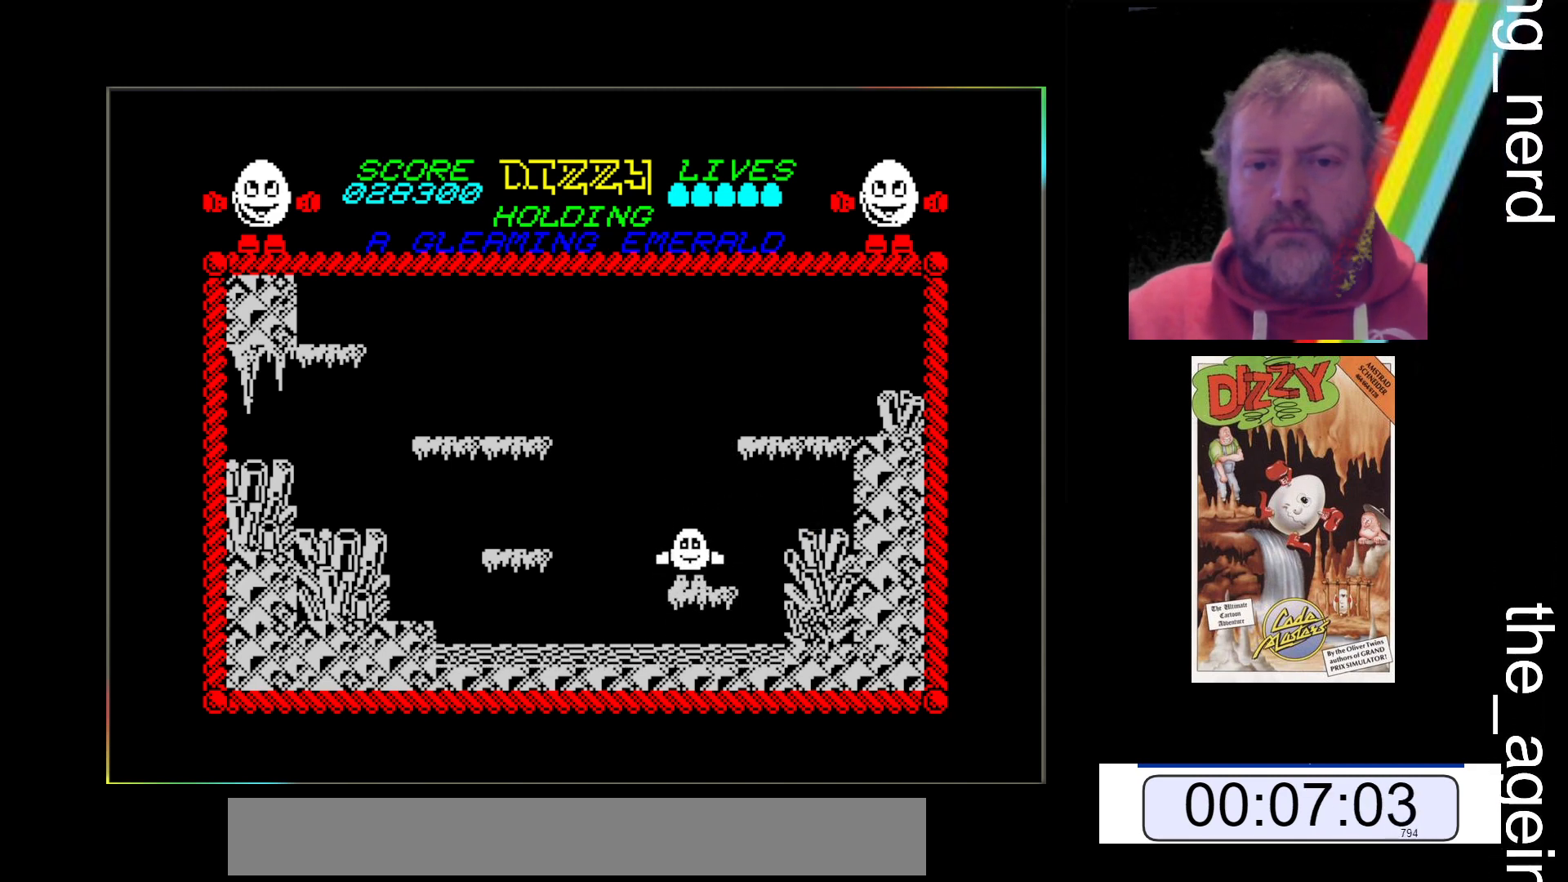
{"keys": [], "events": []}
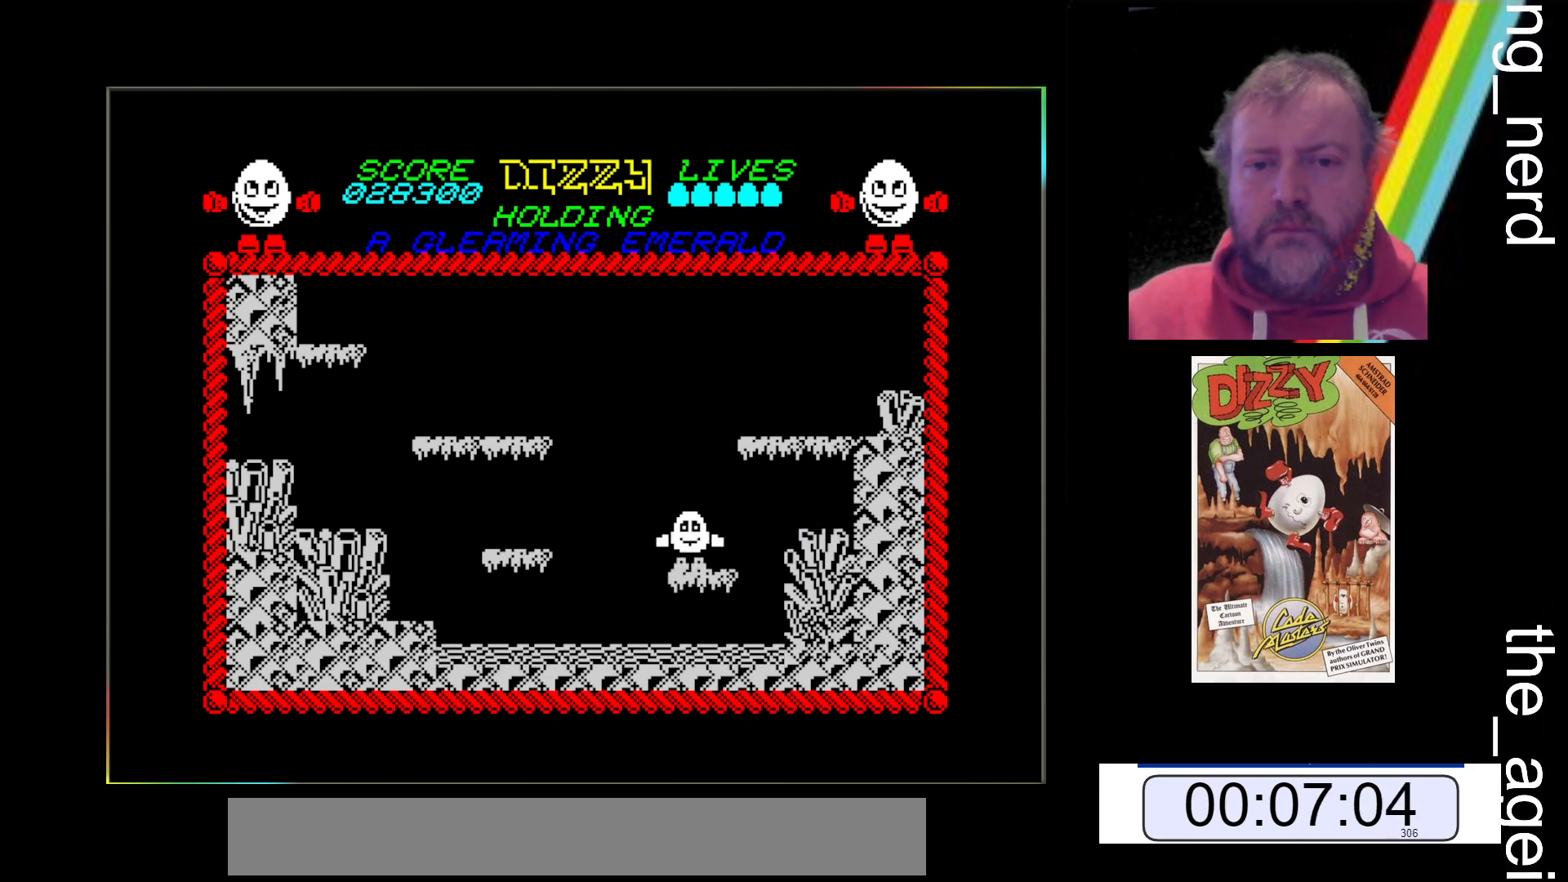
{"keys": [], "events": []}
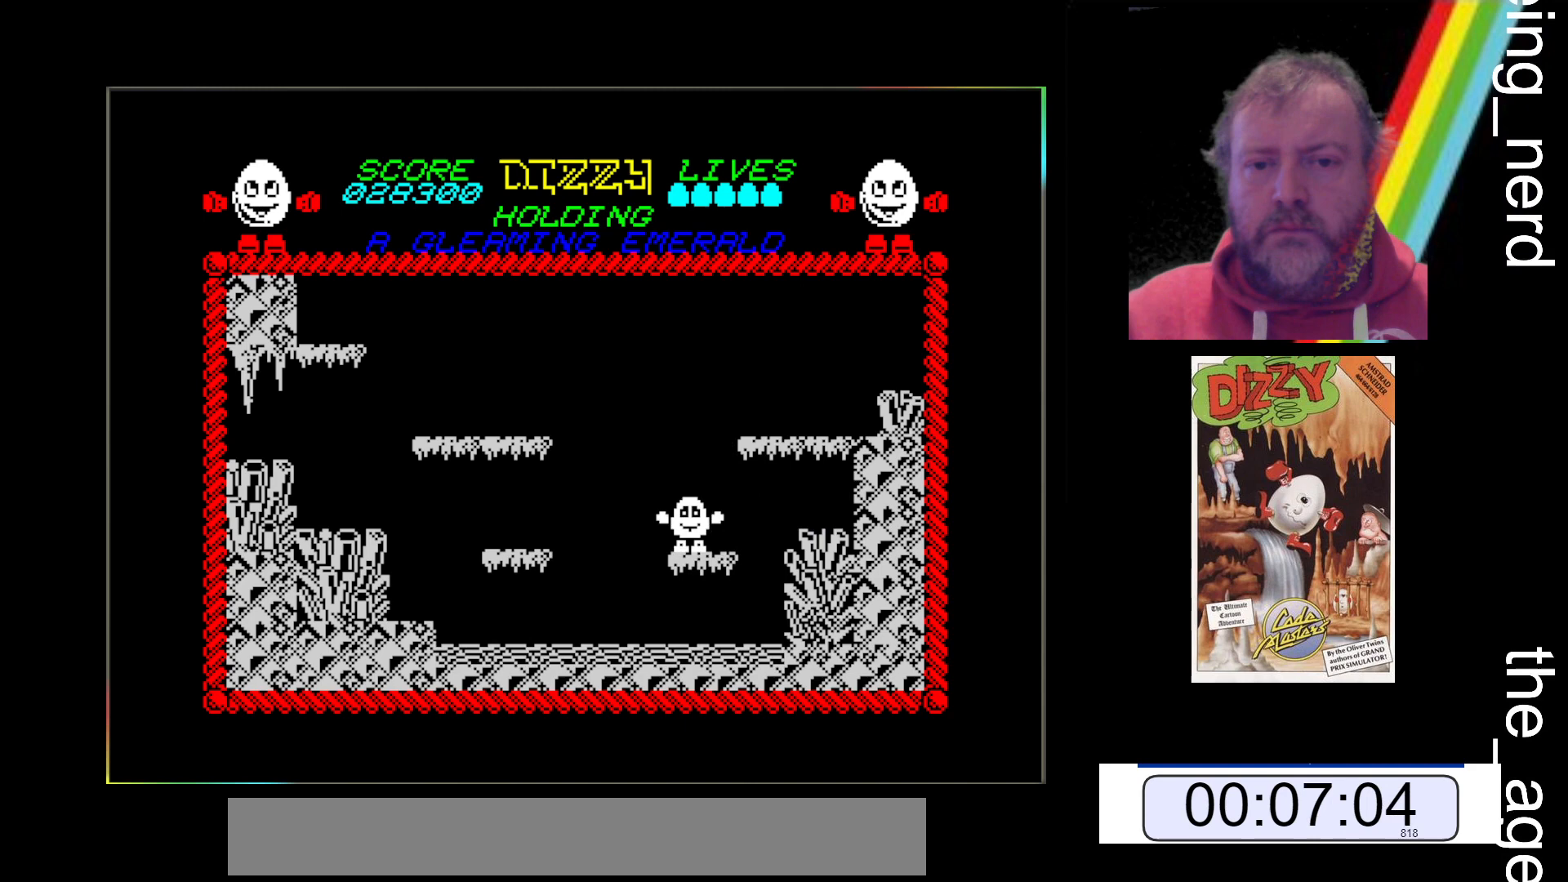
{"keys": [], "events": []}
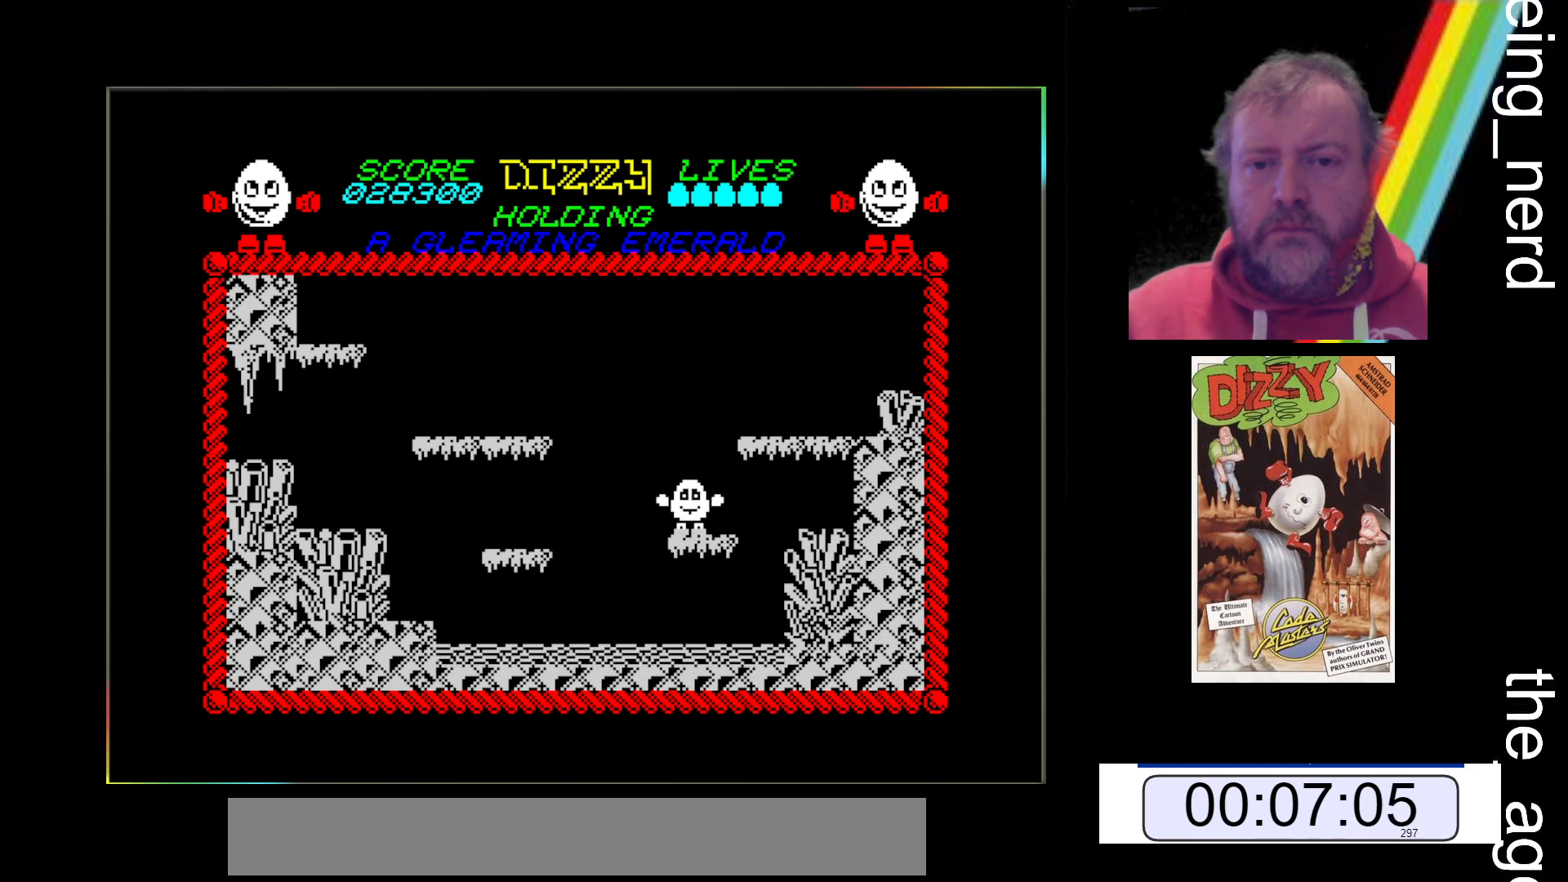
{"keys": [], "events": []}
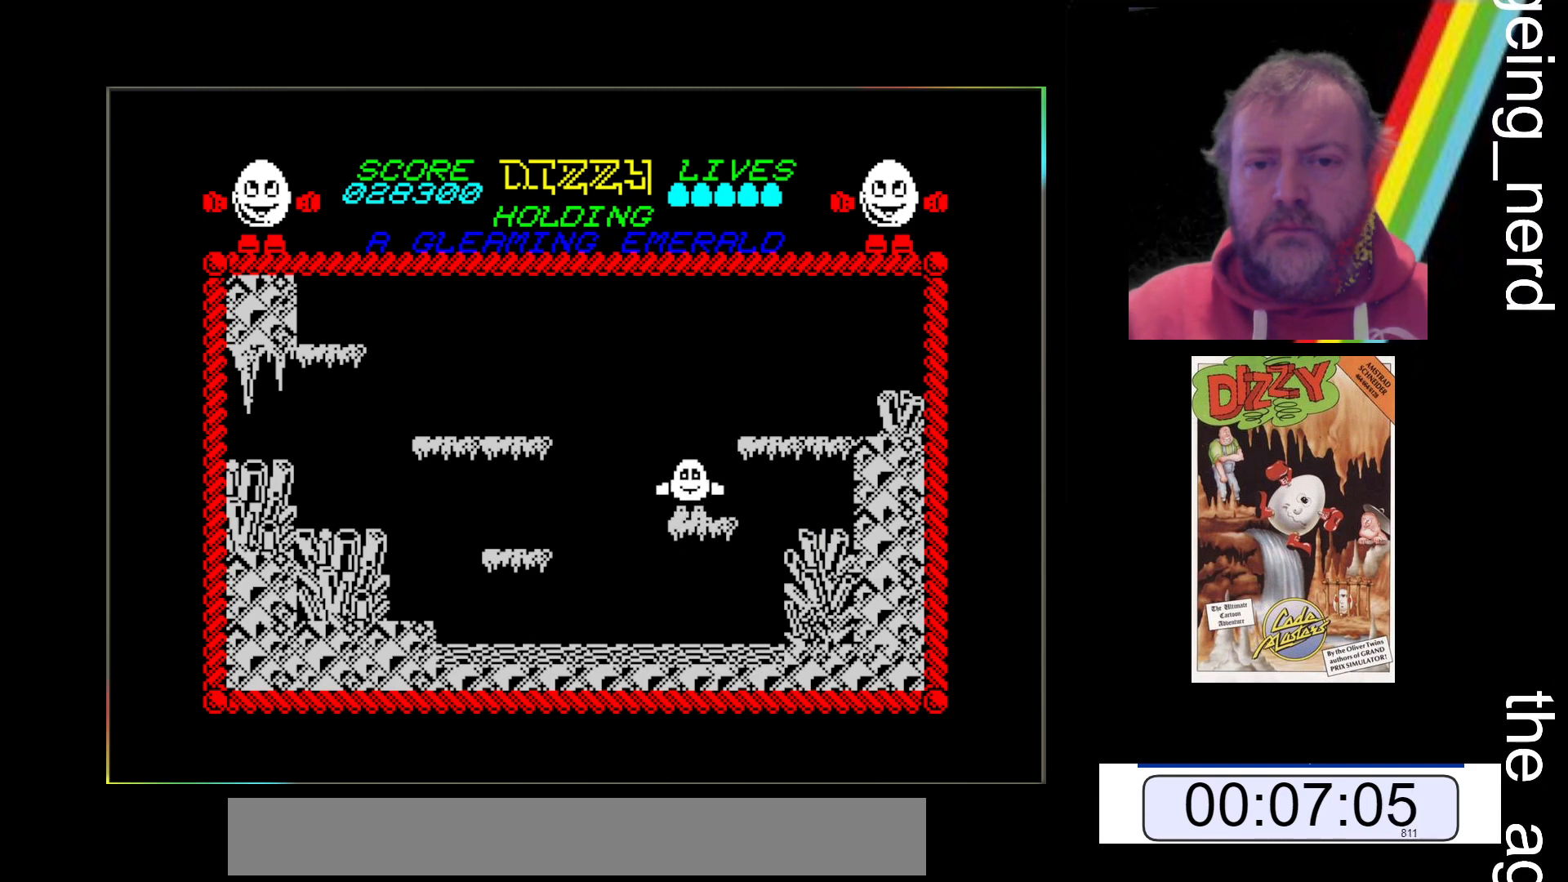
{"keys": ["space", "x"], "events": [[367, "x", "down"], [433, "space", "down"]]}
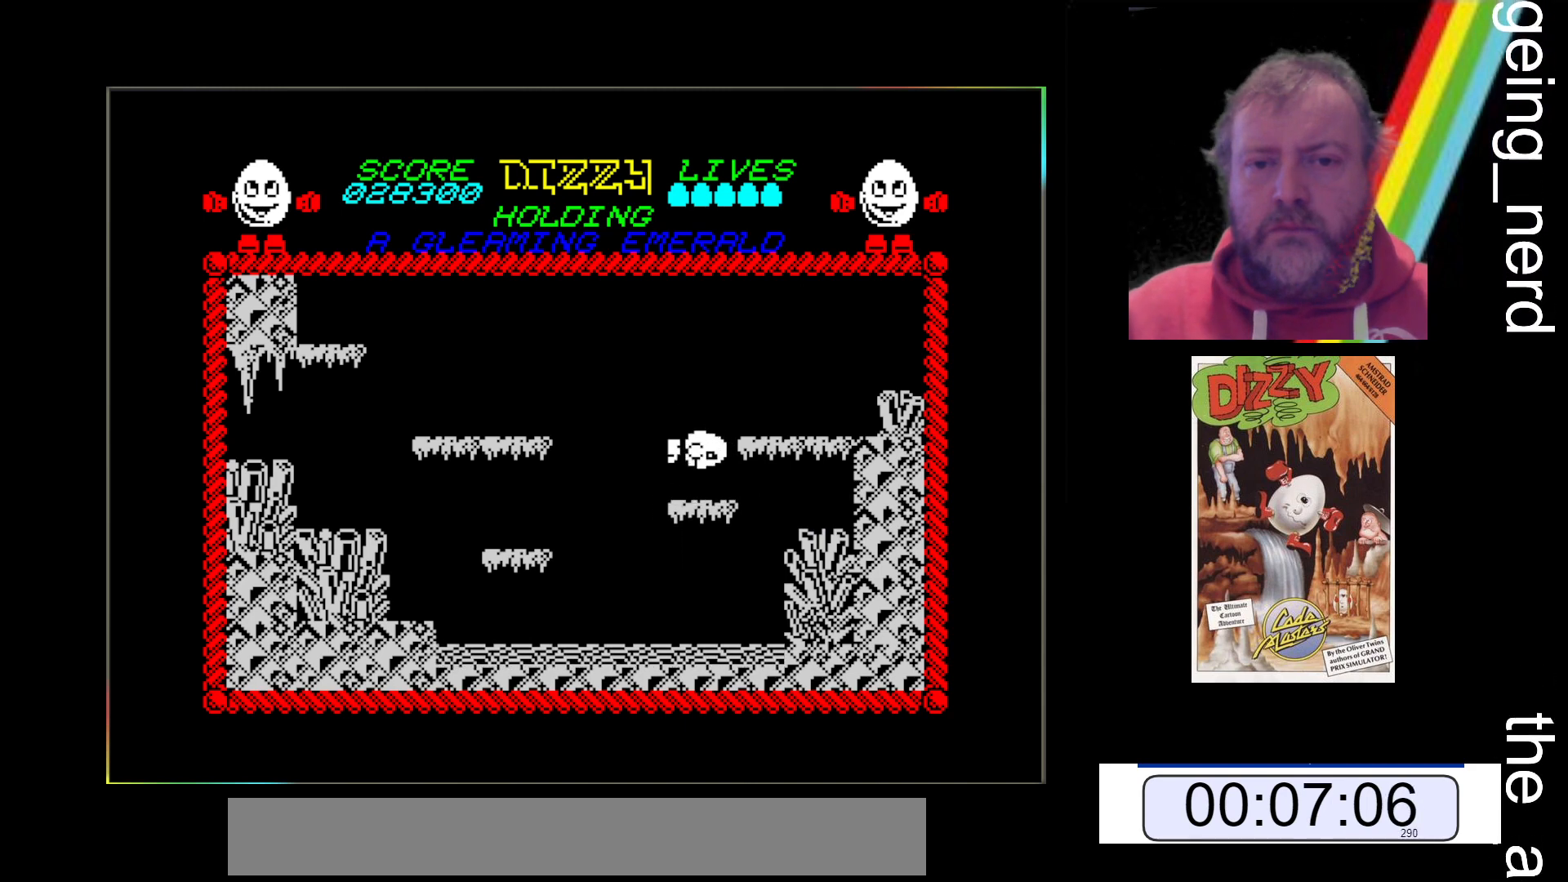
{"keys": ["x"], "events": [[433, "space", "up"]]}
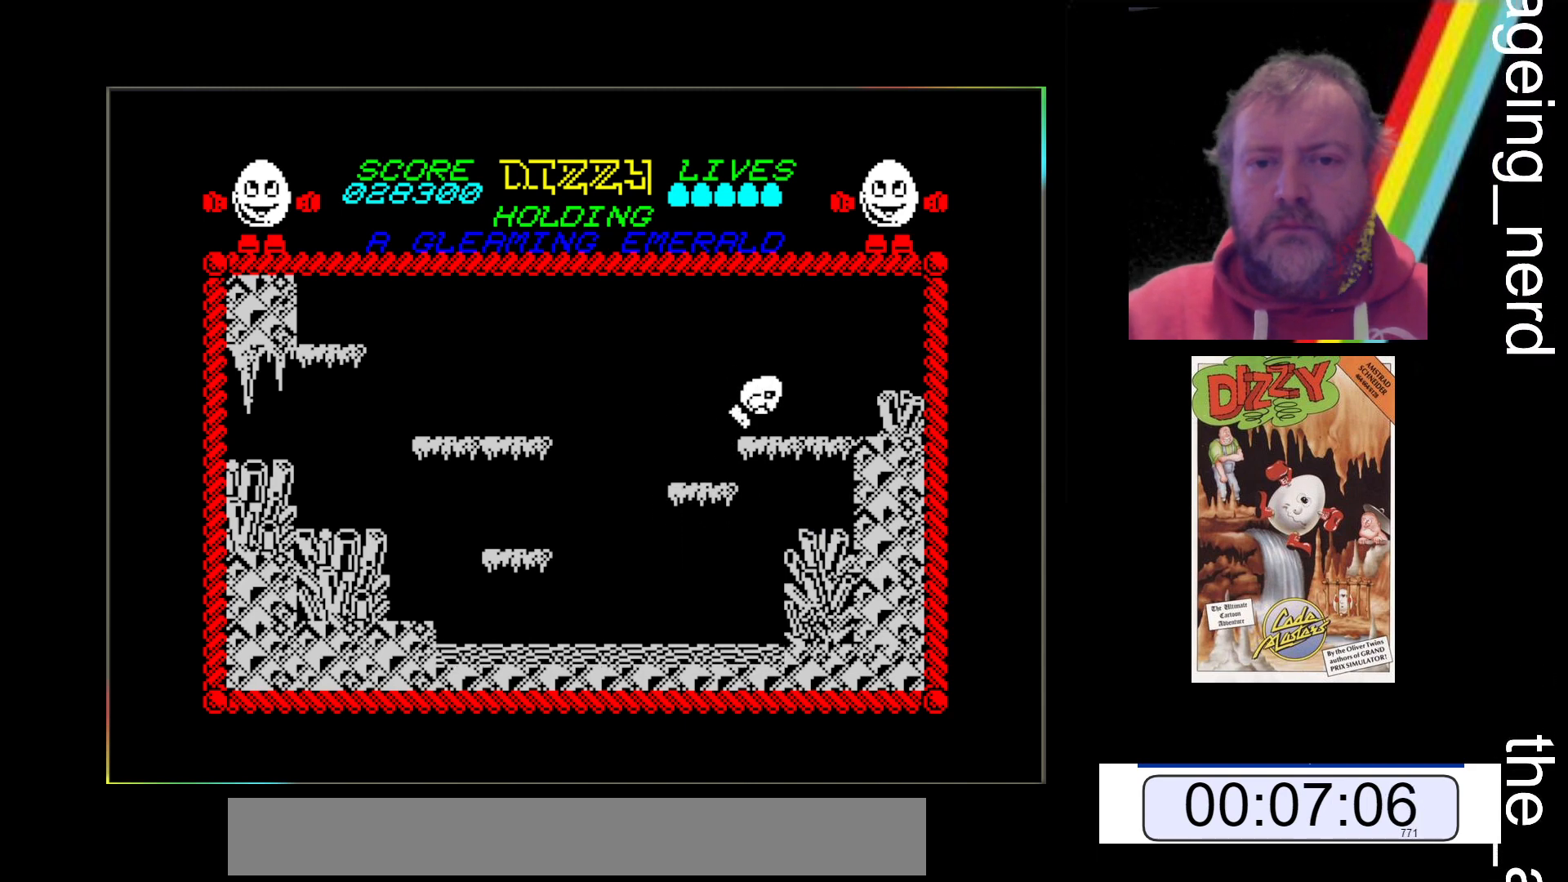
{"keys": ["space", "x"], "events": [[333, "space", "down"]]}
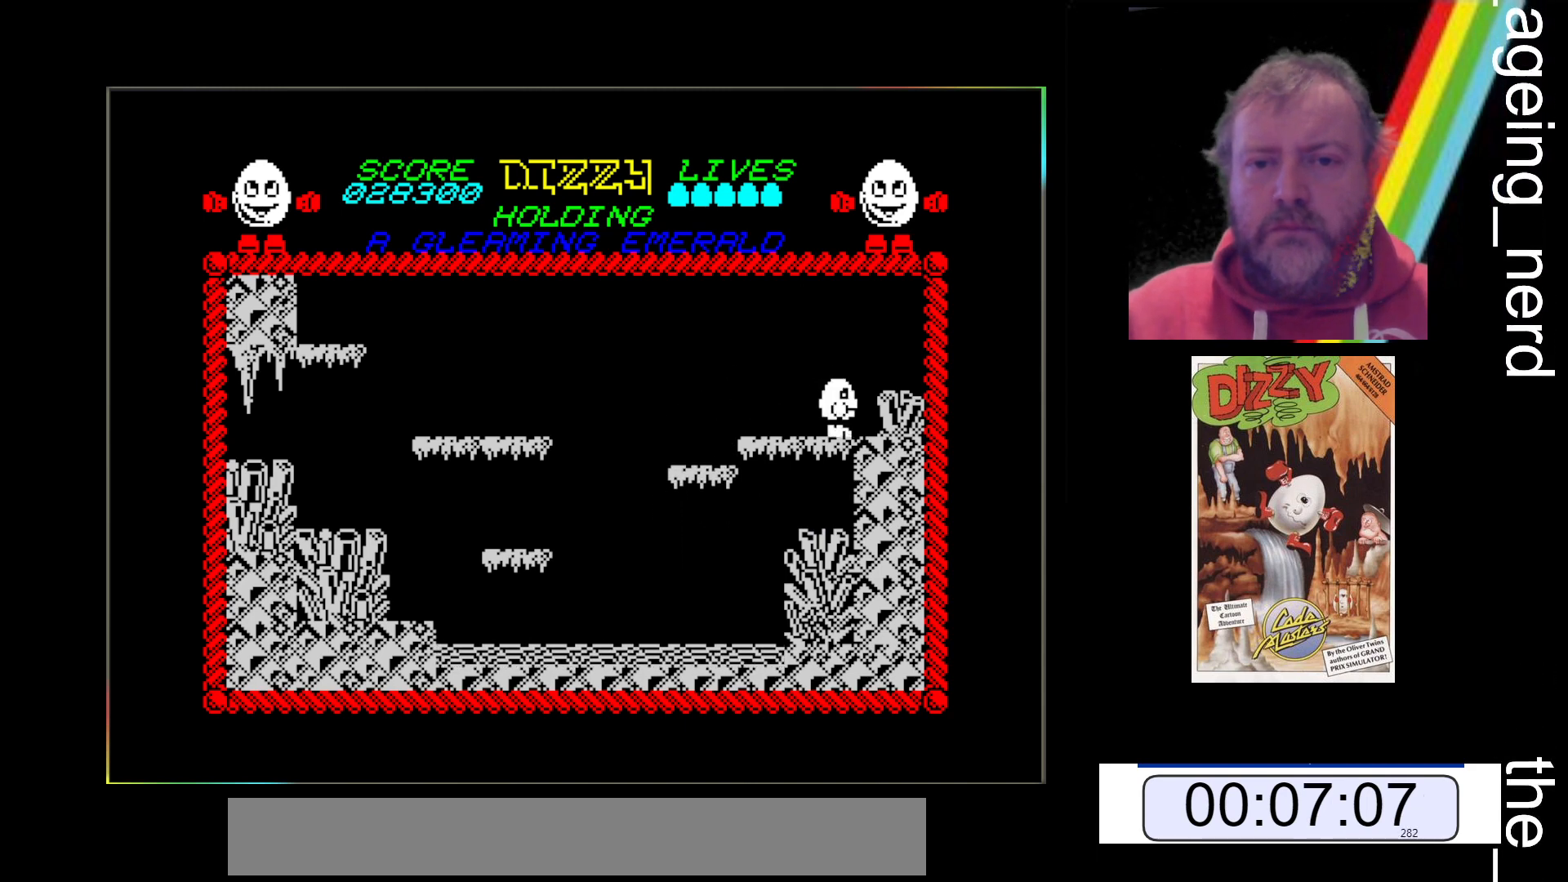
{"keys": ["x"], "events": [[433, "space", "up"]]}
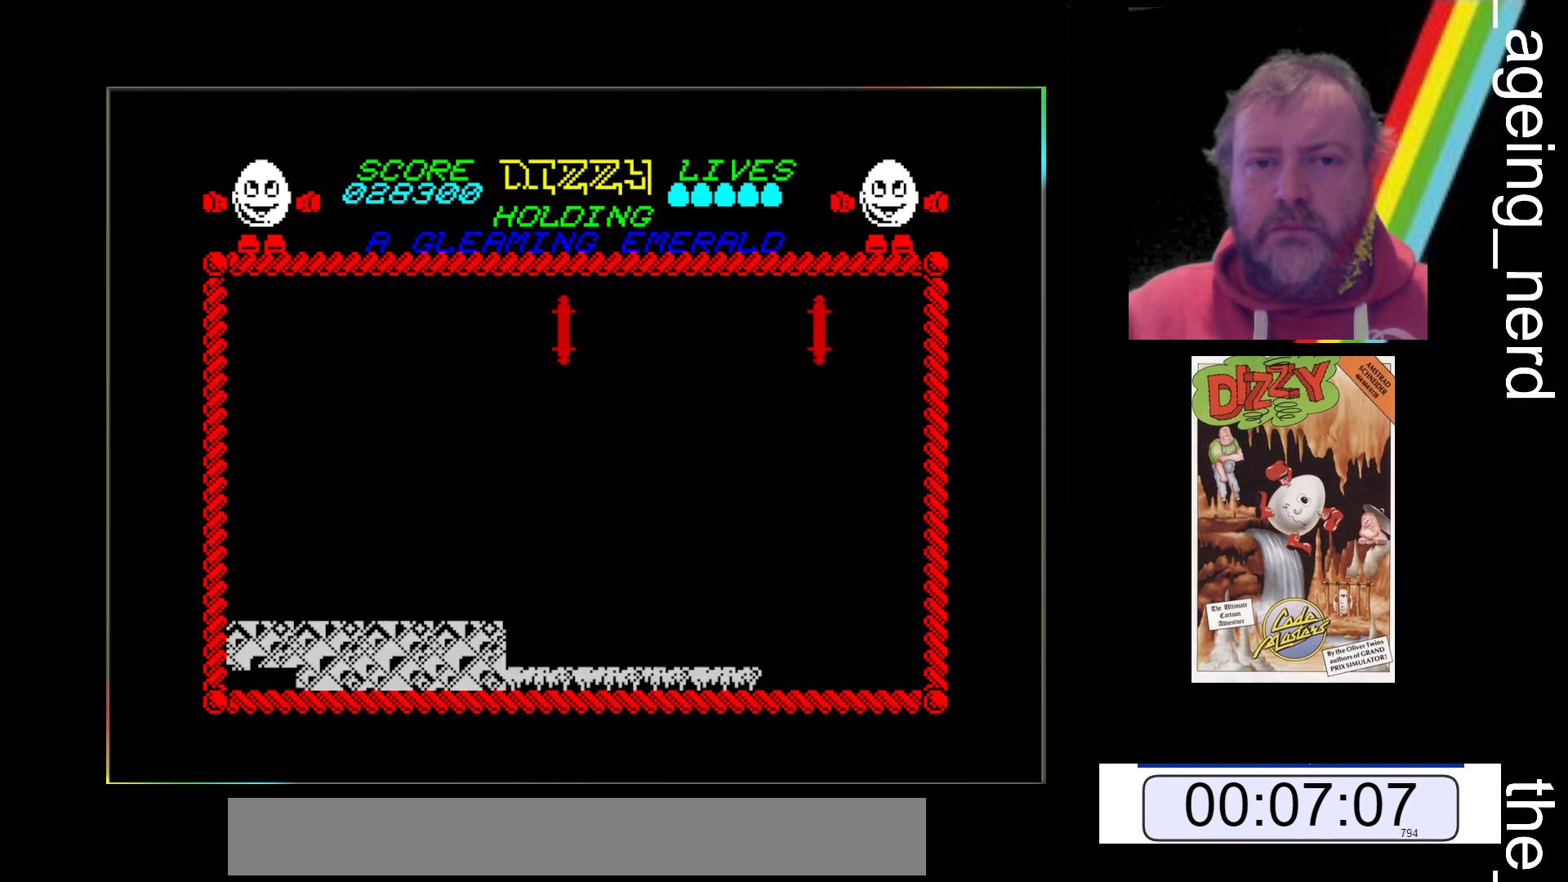
{"keys": ["x"], "events": []}
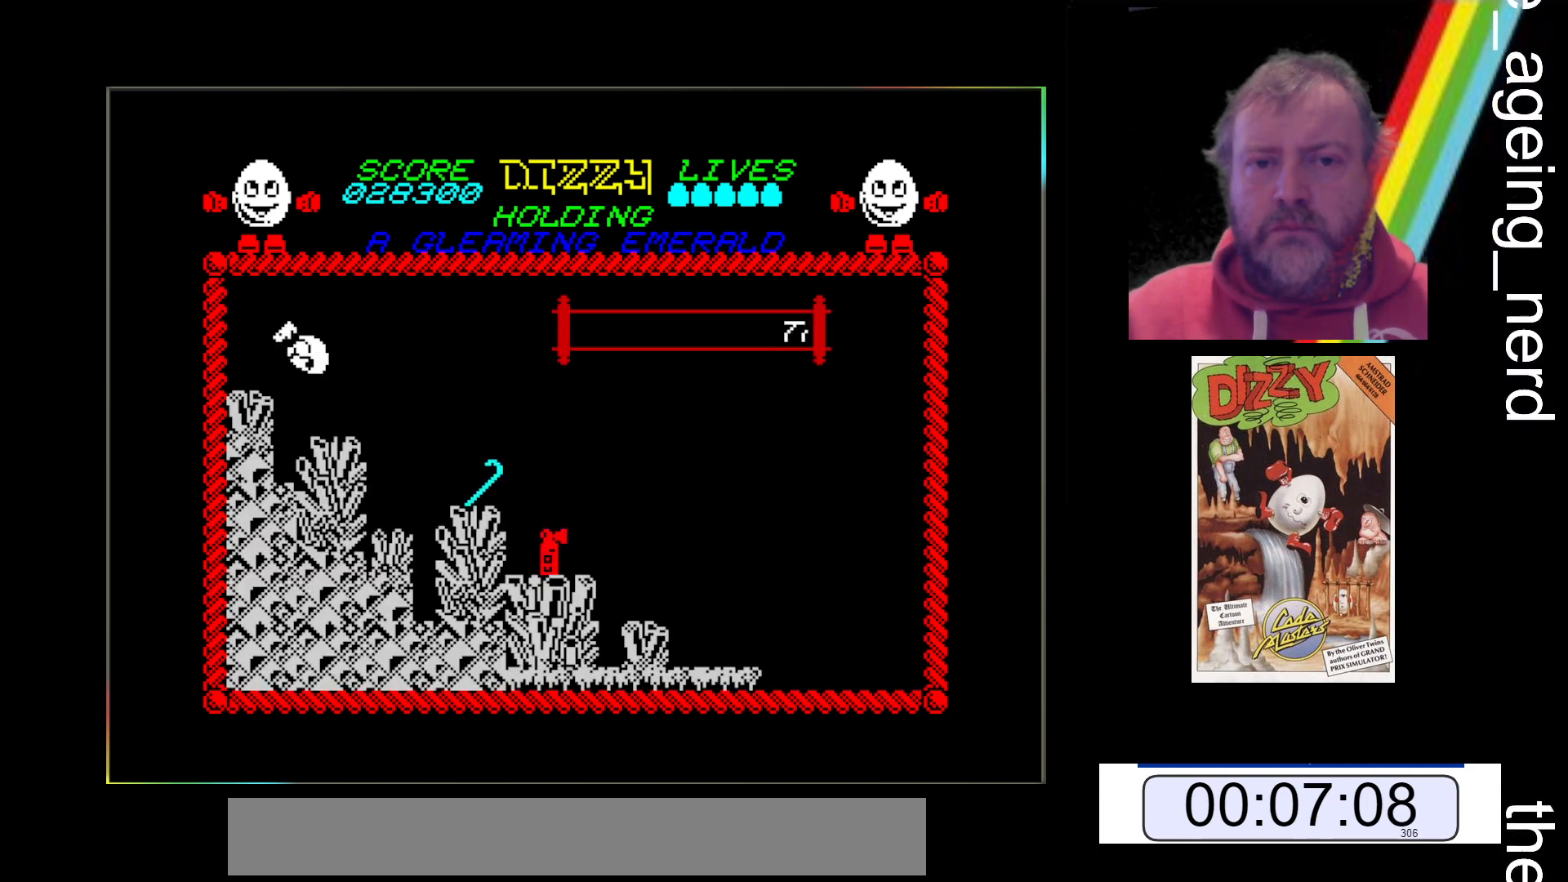
{"keys": ["x"], "events": []}
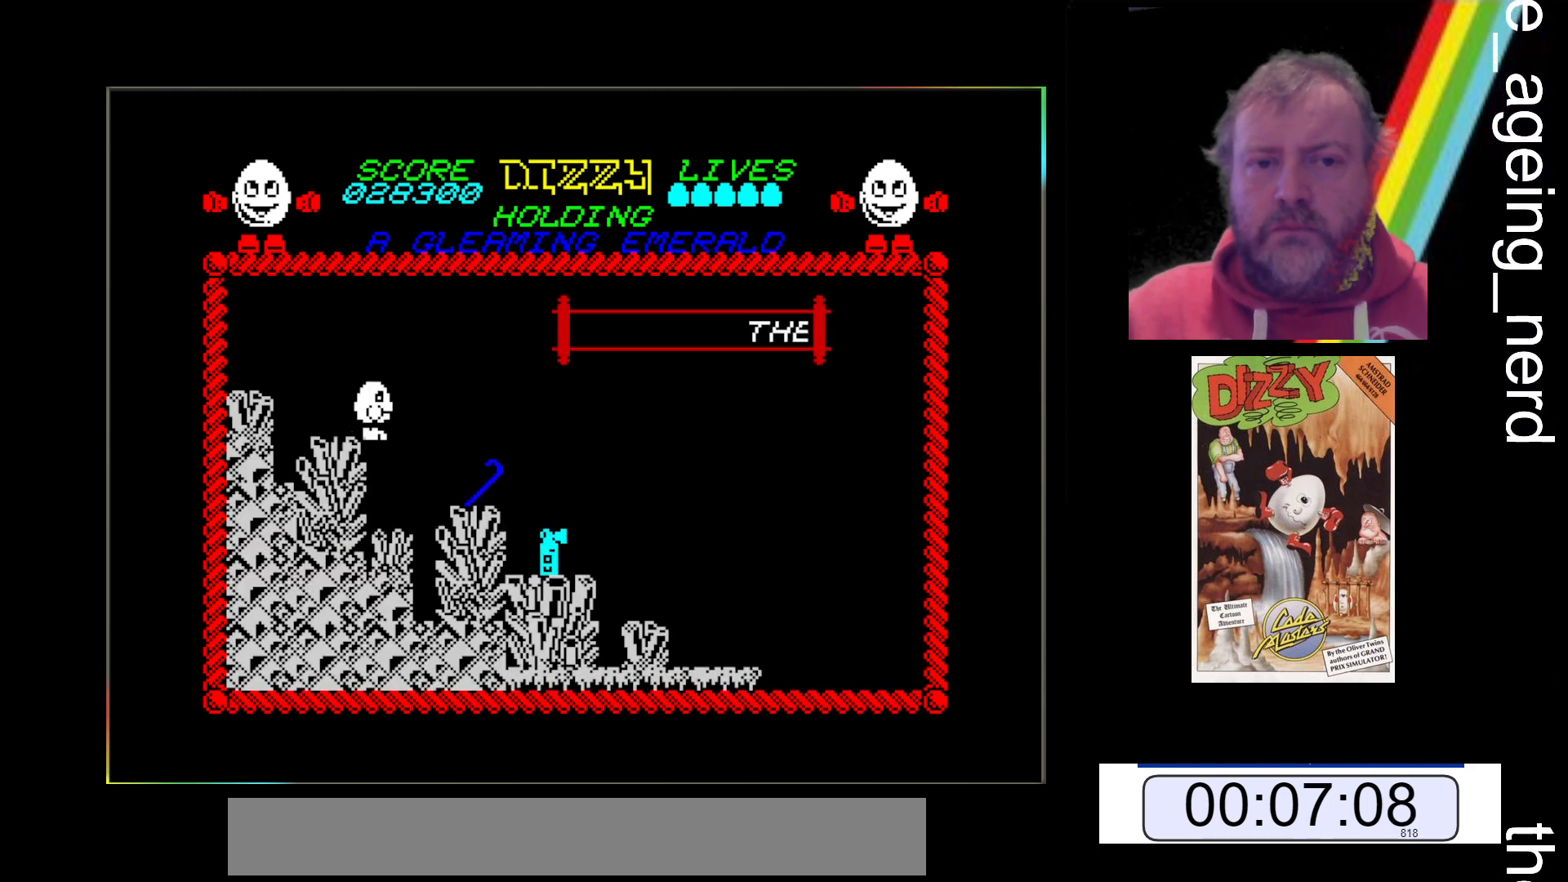
{"keys": ["x"], "events": []}
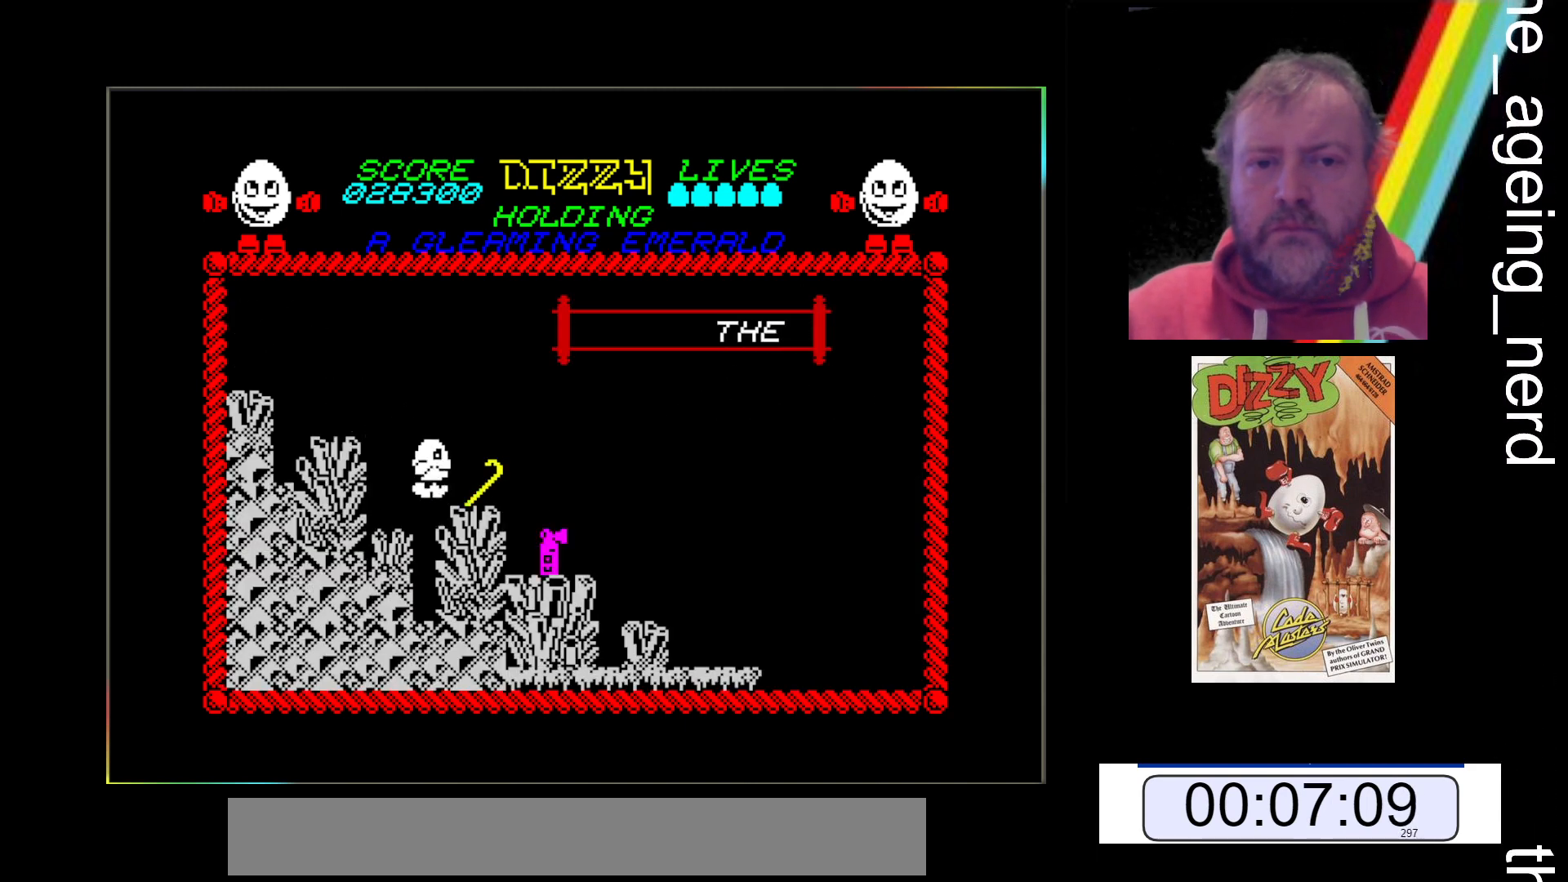
{"keys": ["x"], "events": []}
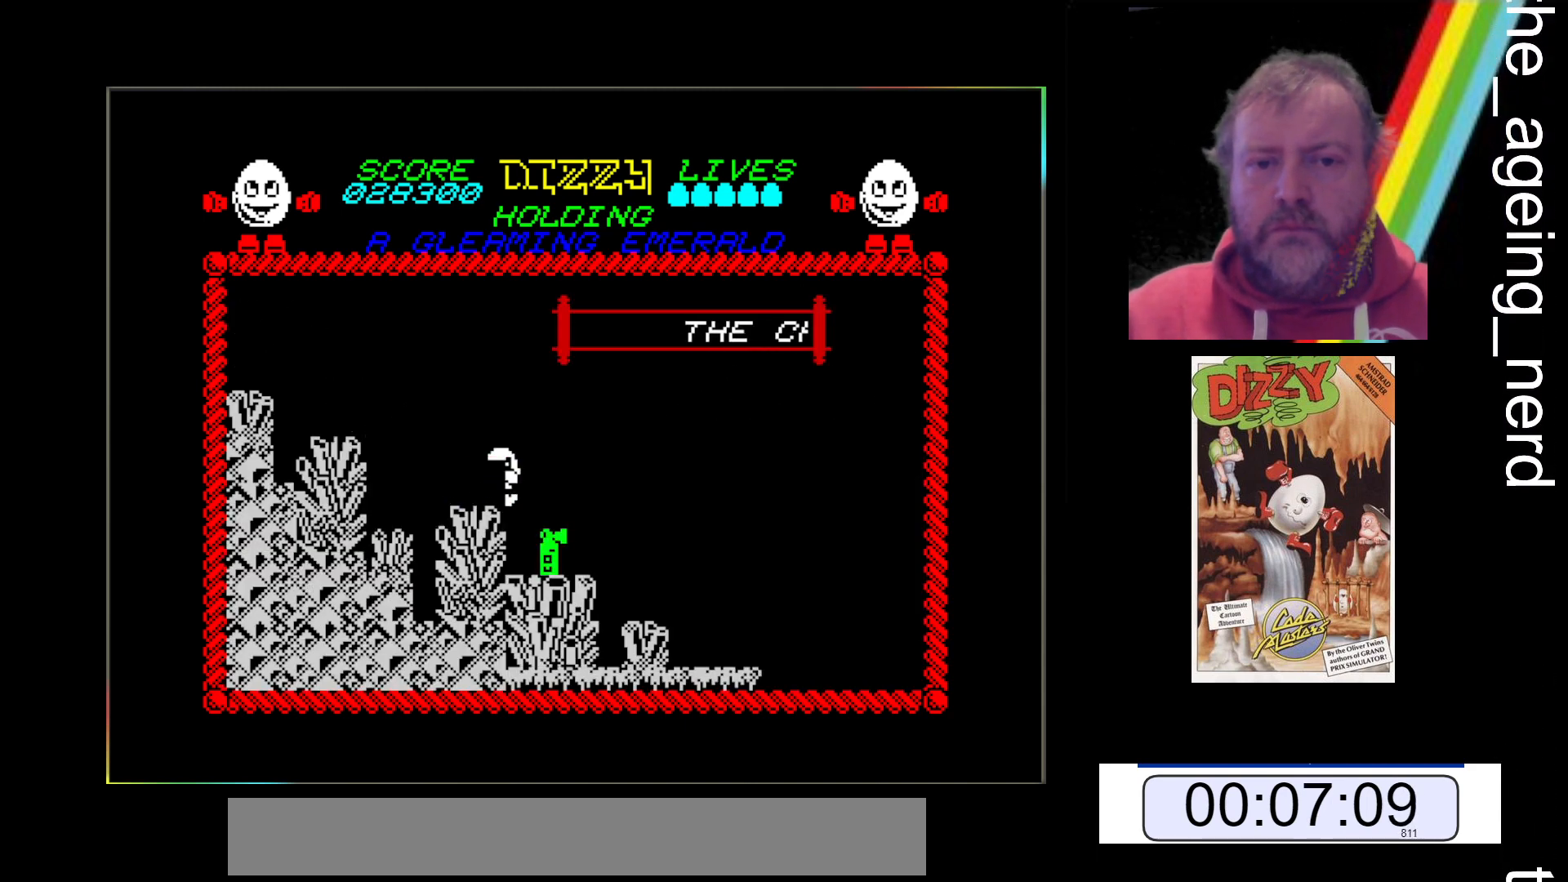
{"keys": ["x"], "events": []}
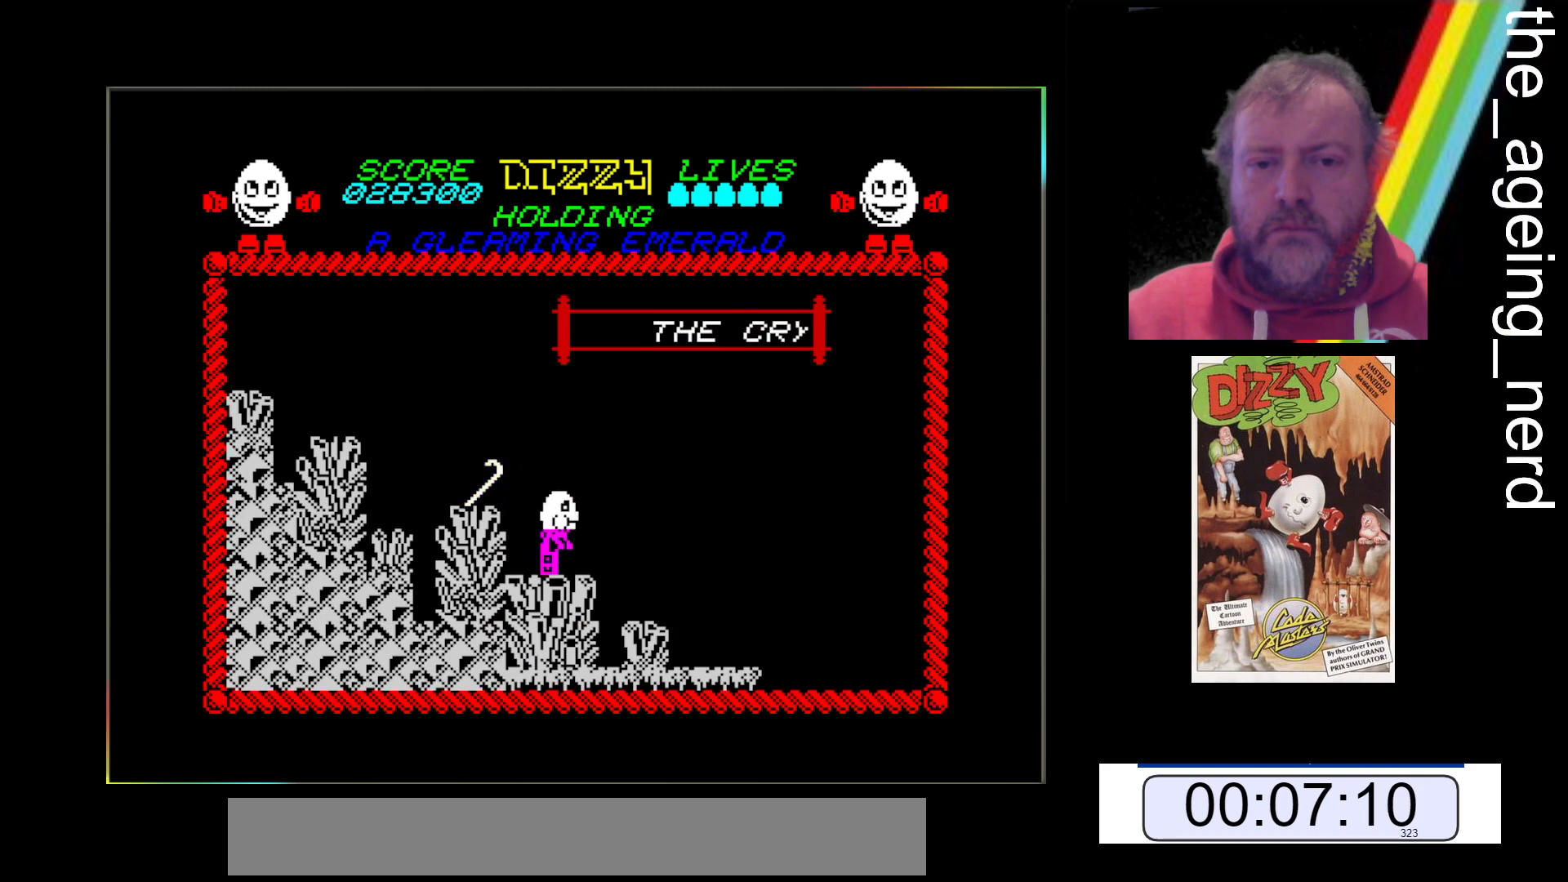
{"keys": ["x"], "events": []}
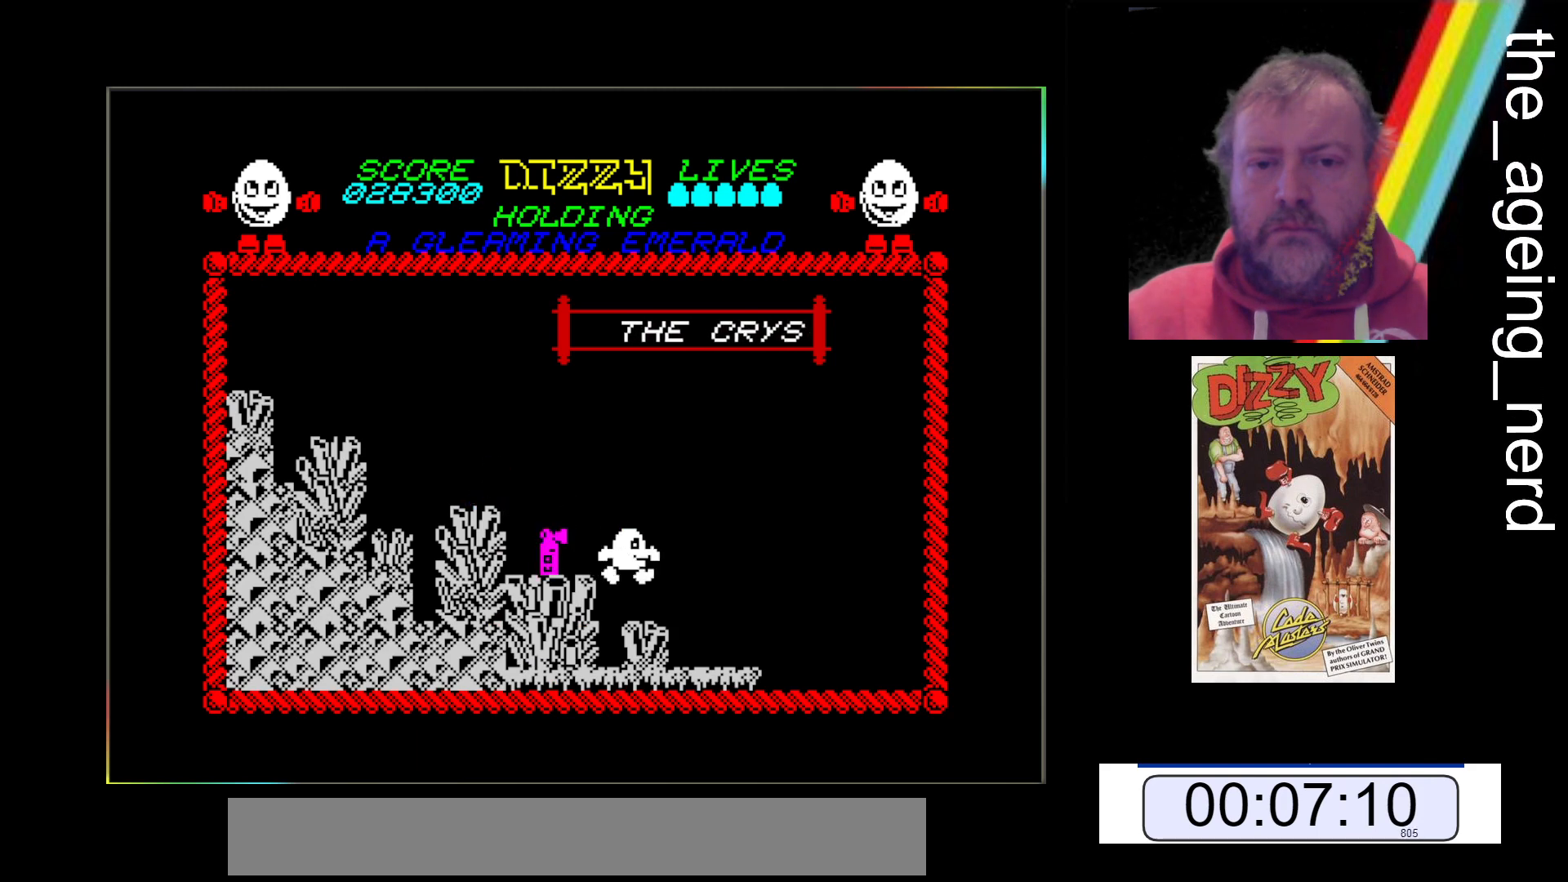
{"keys": ["x"], "events": []}
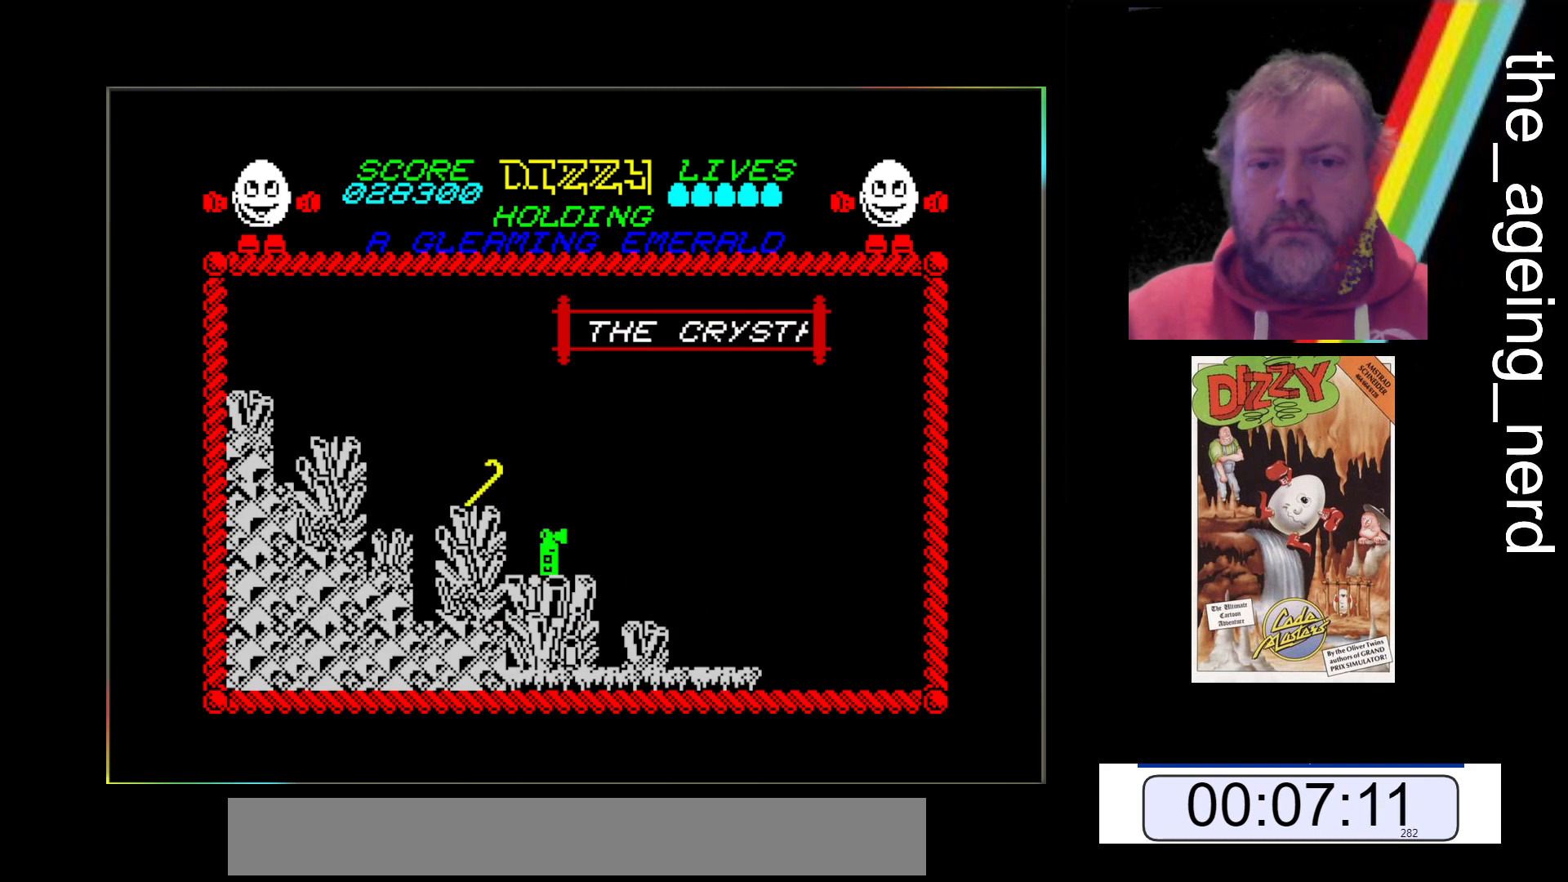
{"keys": ["return"], "events": [[200, "x", "up"], [400, "return", "down"]]}
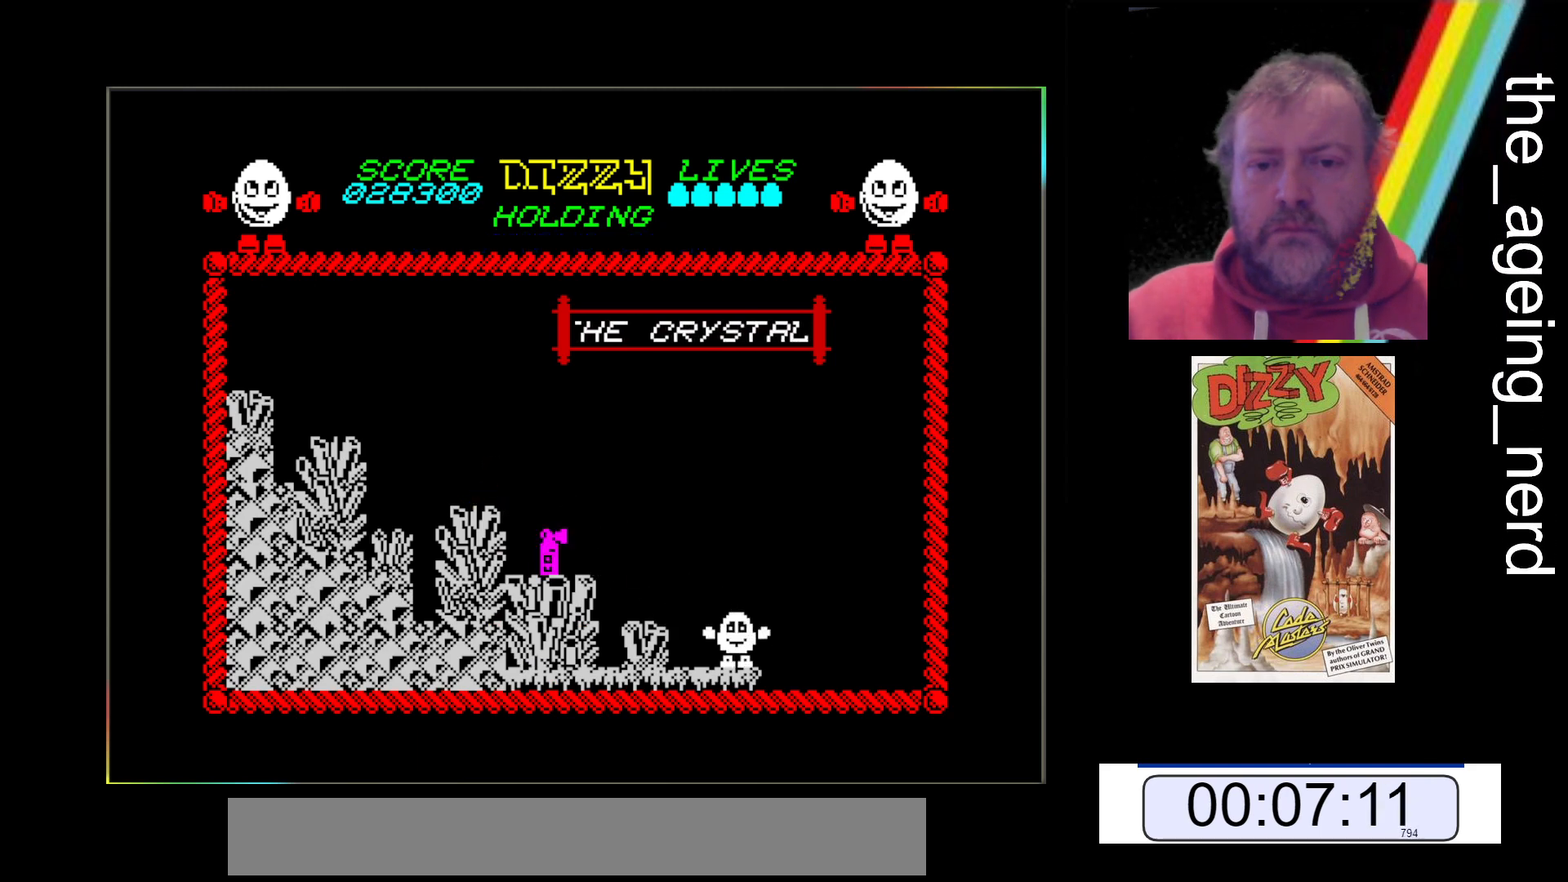
{"keys": ["z"], "events": [[67, "return", "up"], [200, "z", "down"]]}
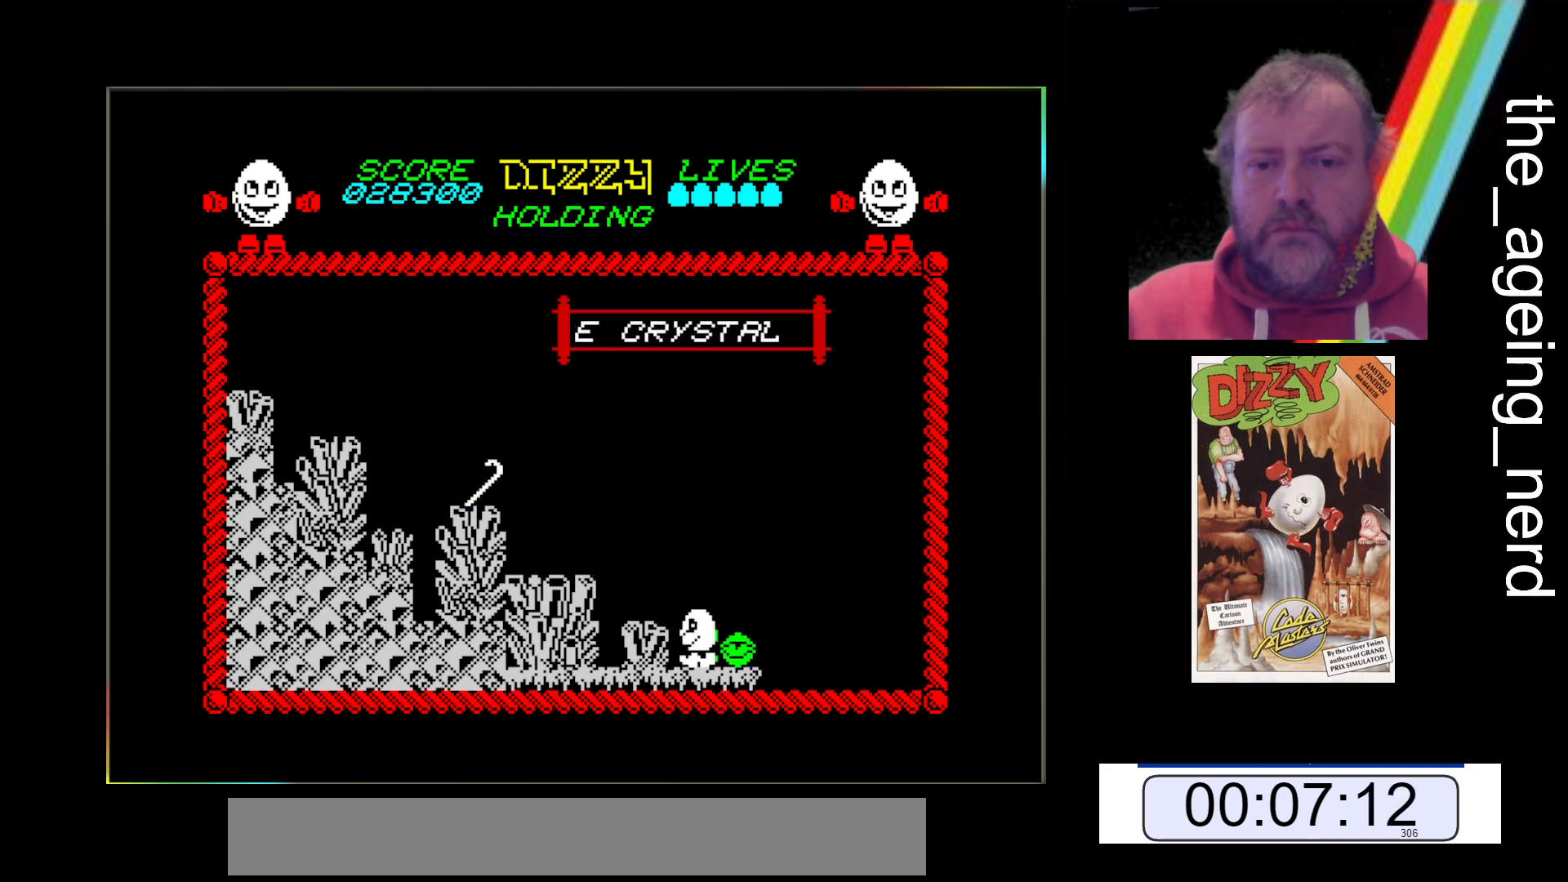
{"keys": ["z"], "events": [[33, "space", "down"], [267, "space", "up"]]}
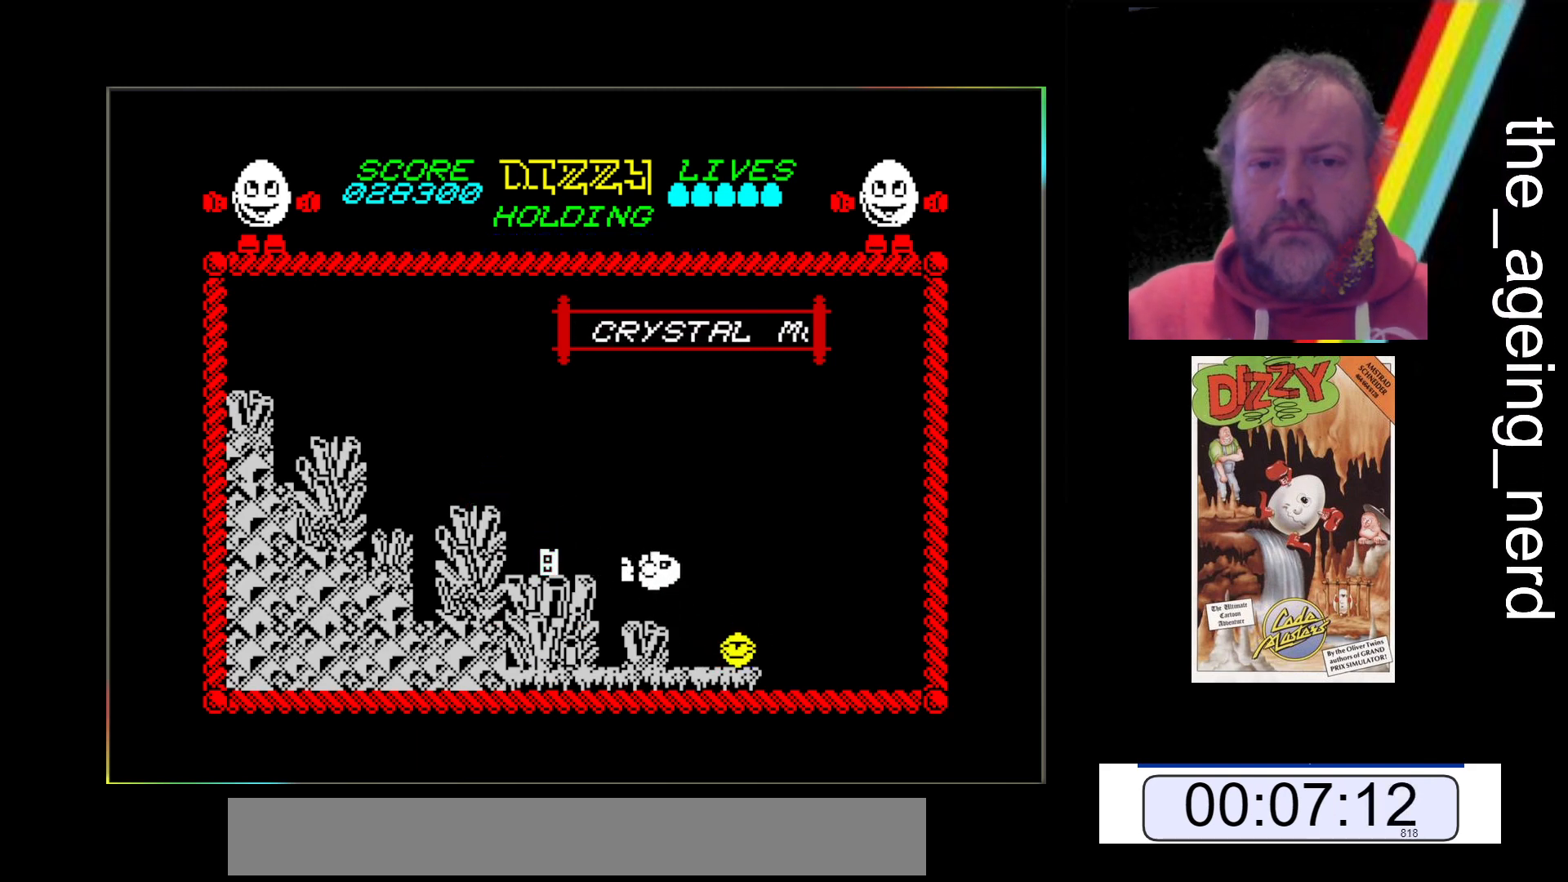
{"keys": ["space", "z"], "events": [[467, "space", "down"]]}
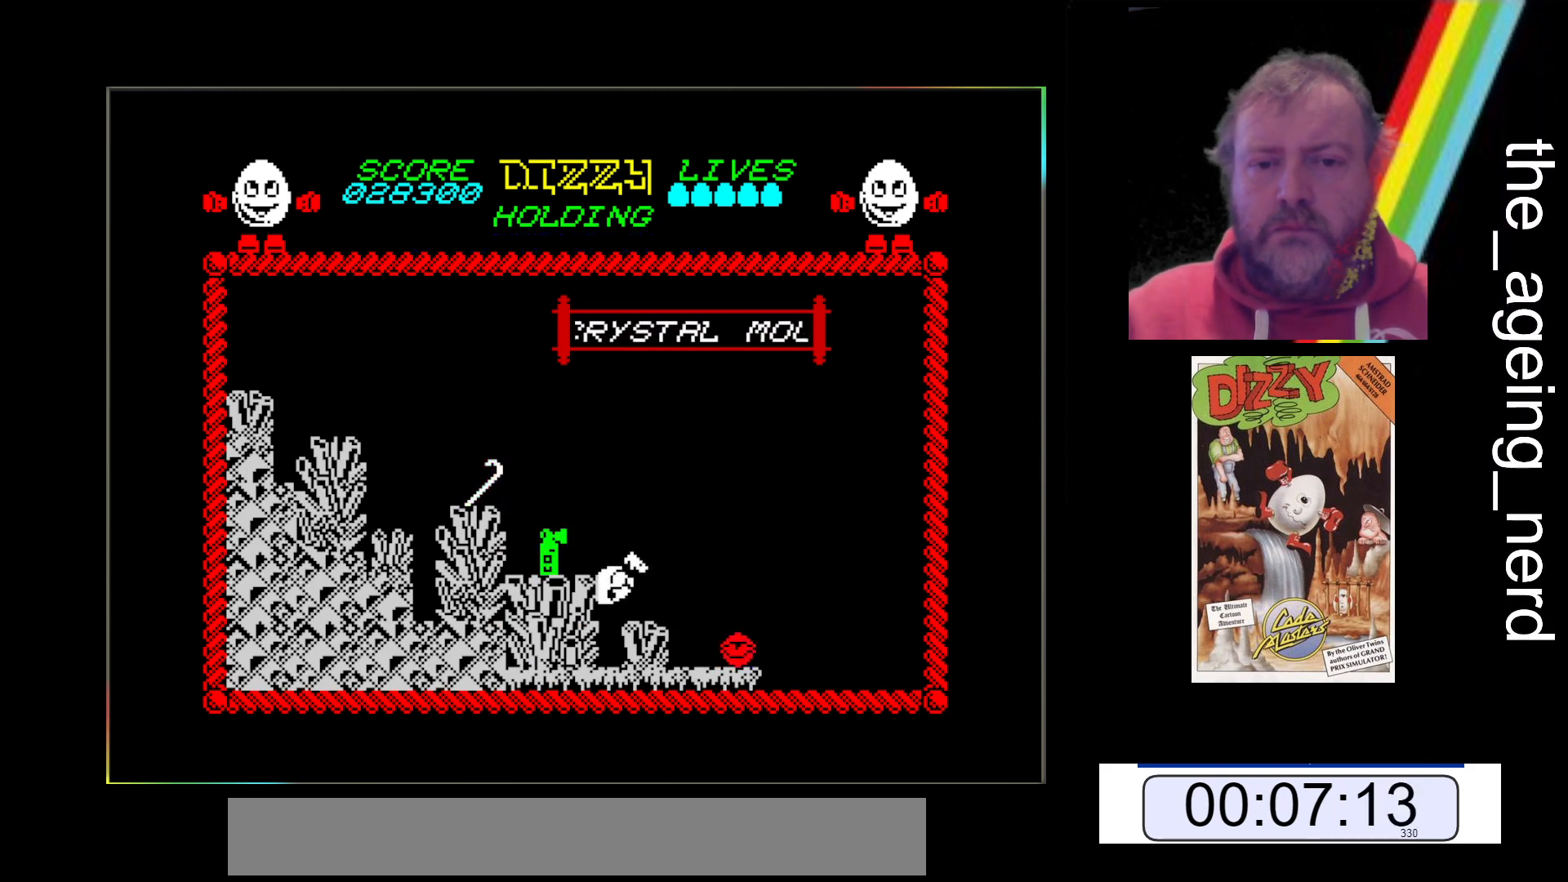
{"keys": ["space", "z"], "events": []}